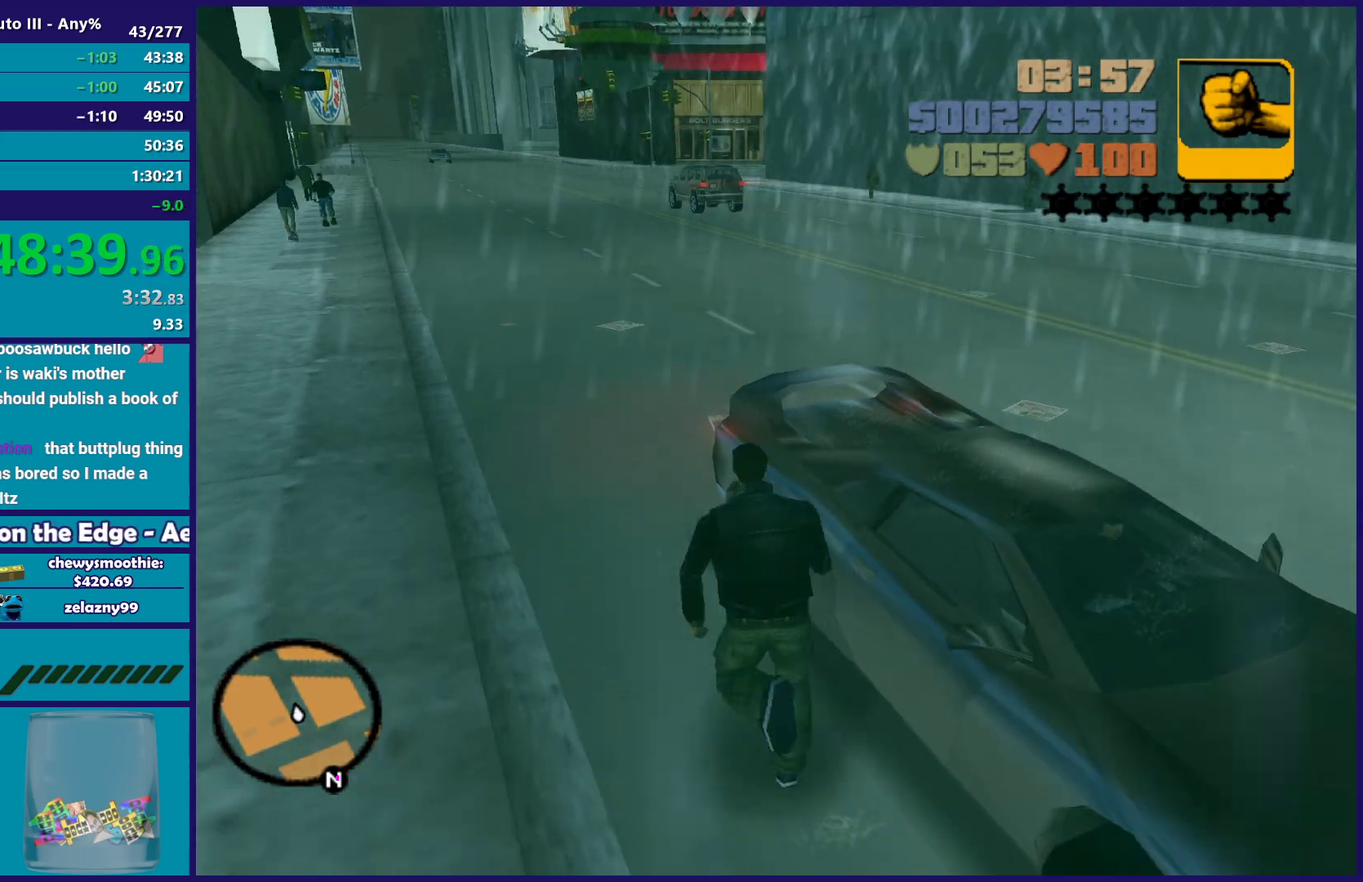
Gameplay with a controller (Xbox layout); each line is a JSON object with the inputs held at the frame after it. "events" lists button and stick changes between this image and that frame as [ms after this image, input, new state], when the widget could be followed in between.
{"buttons": [], "left_stick": "center", "right_stick": "right", "events": [[33, "Y", "up"], [83, "Y", "down"], [217, "Y", "up"], [383, "right_stick", "right"]]}
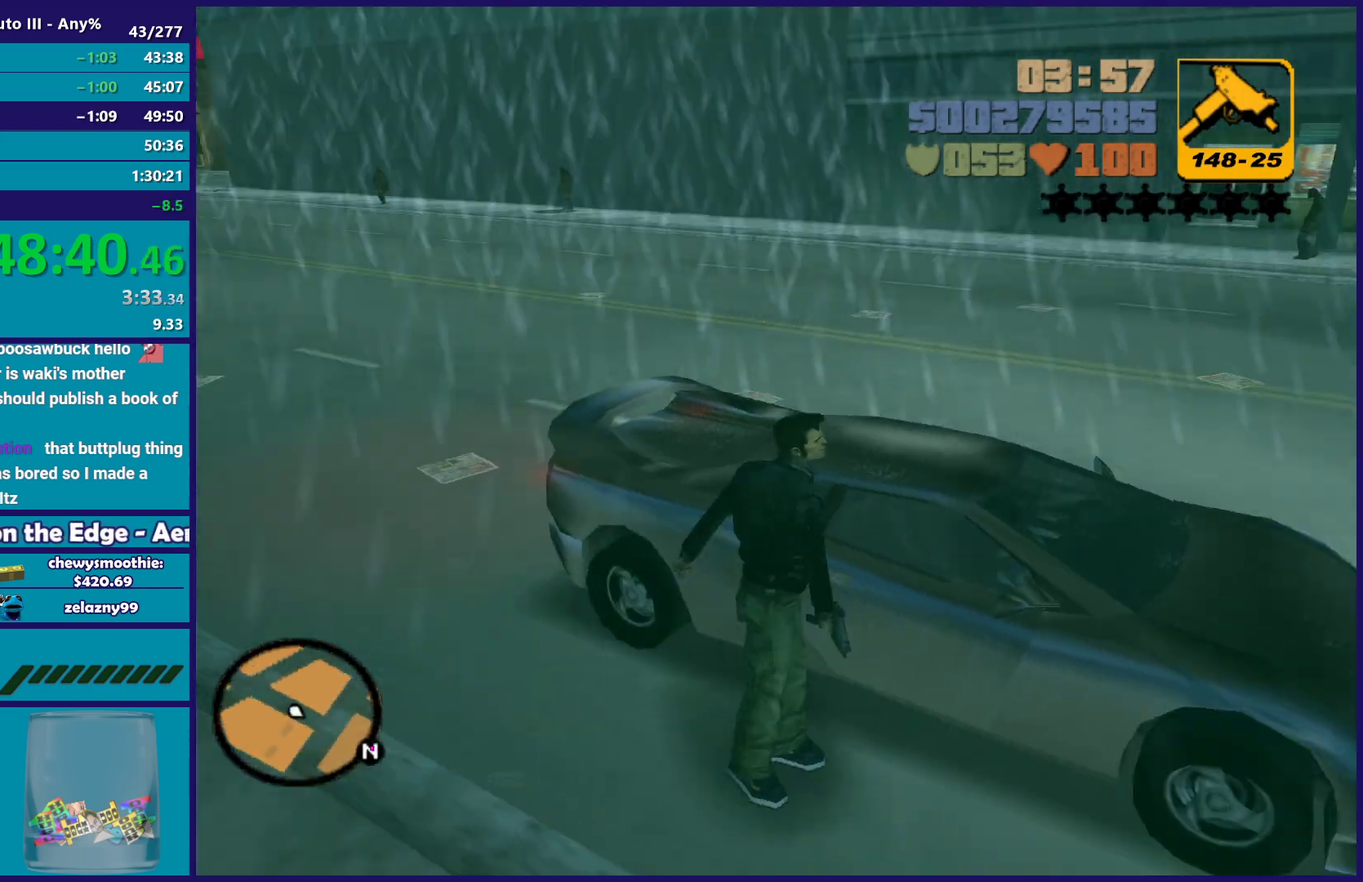
{"buttons": [], "left_stick": "center", "right_stick": "center", "events": [[417, "right_stick", "center"]]}
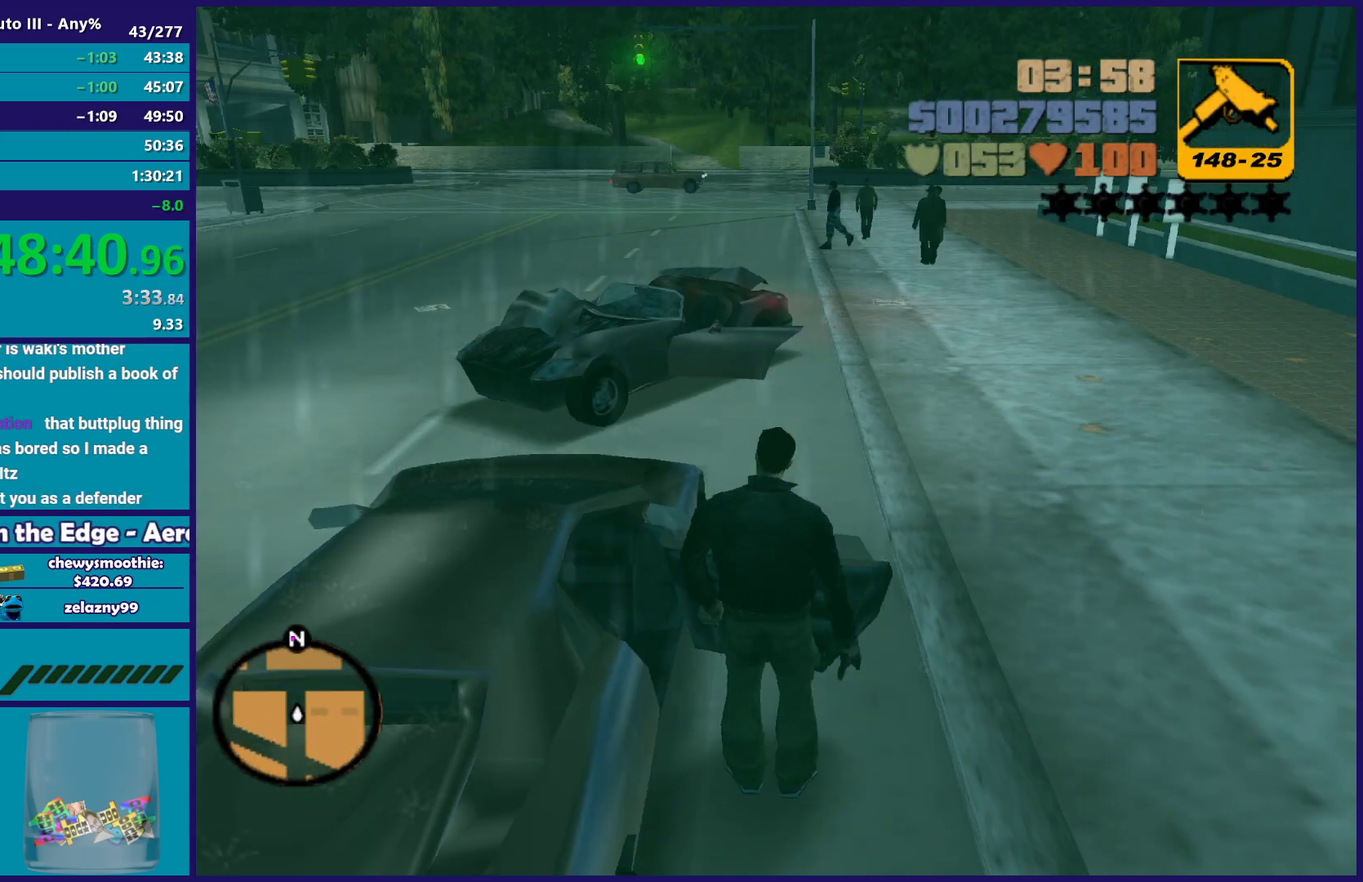
{"buttons": ["A", "R2"], "left_stick": "center", "right_stick": "center", "events": [[450, "A", "down"], [467, "R2", "down"]]}
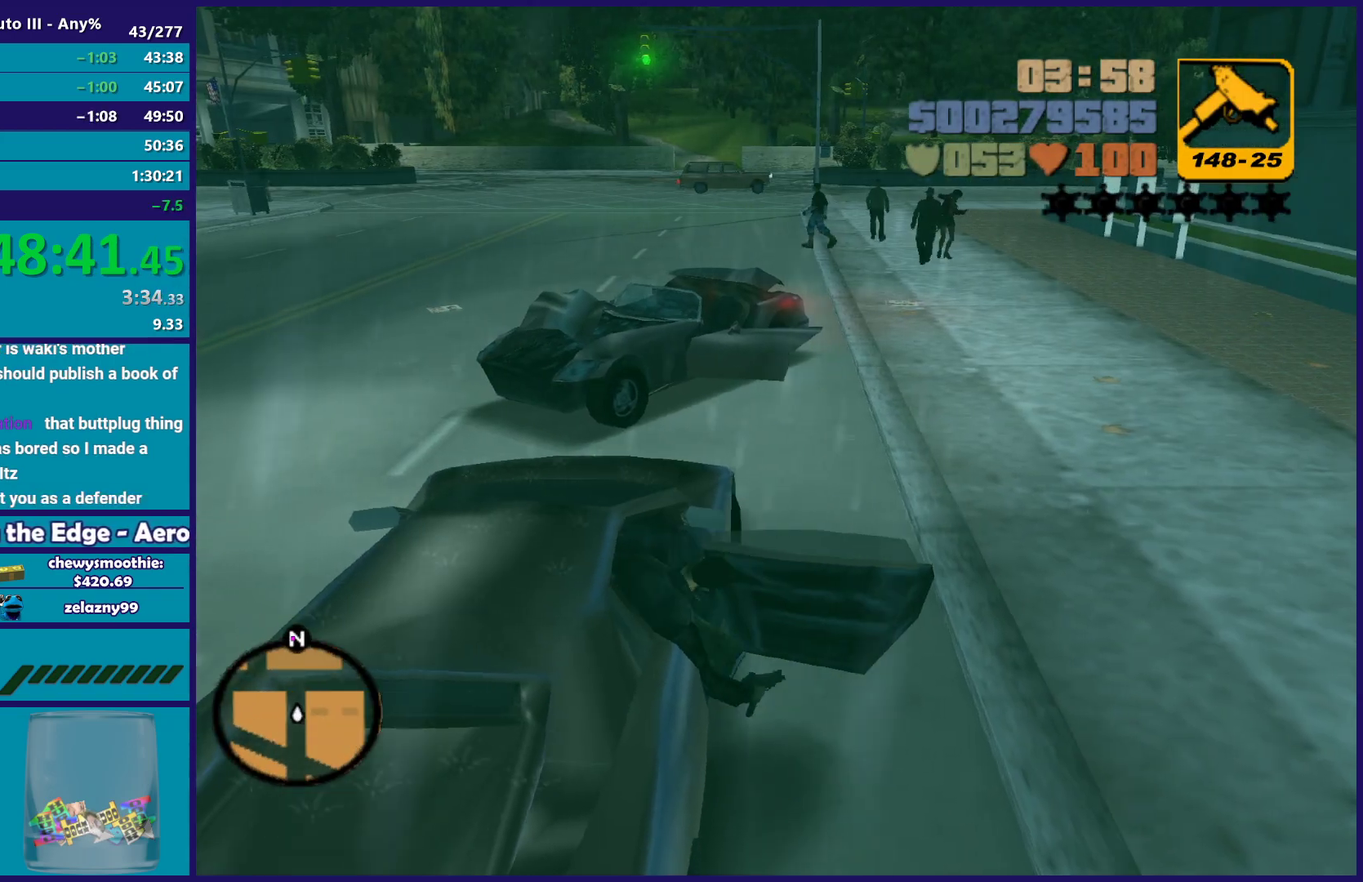
{"buttons": ["A", "R2"], "left_stick": "center", "right_stick": "center", "events": []}
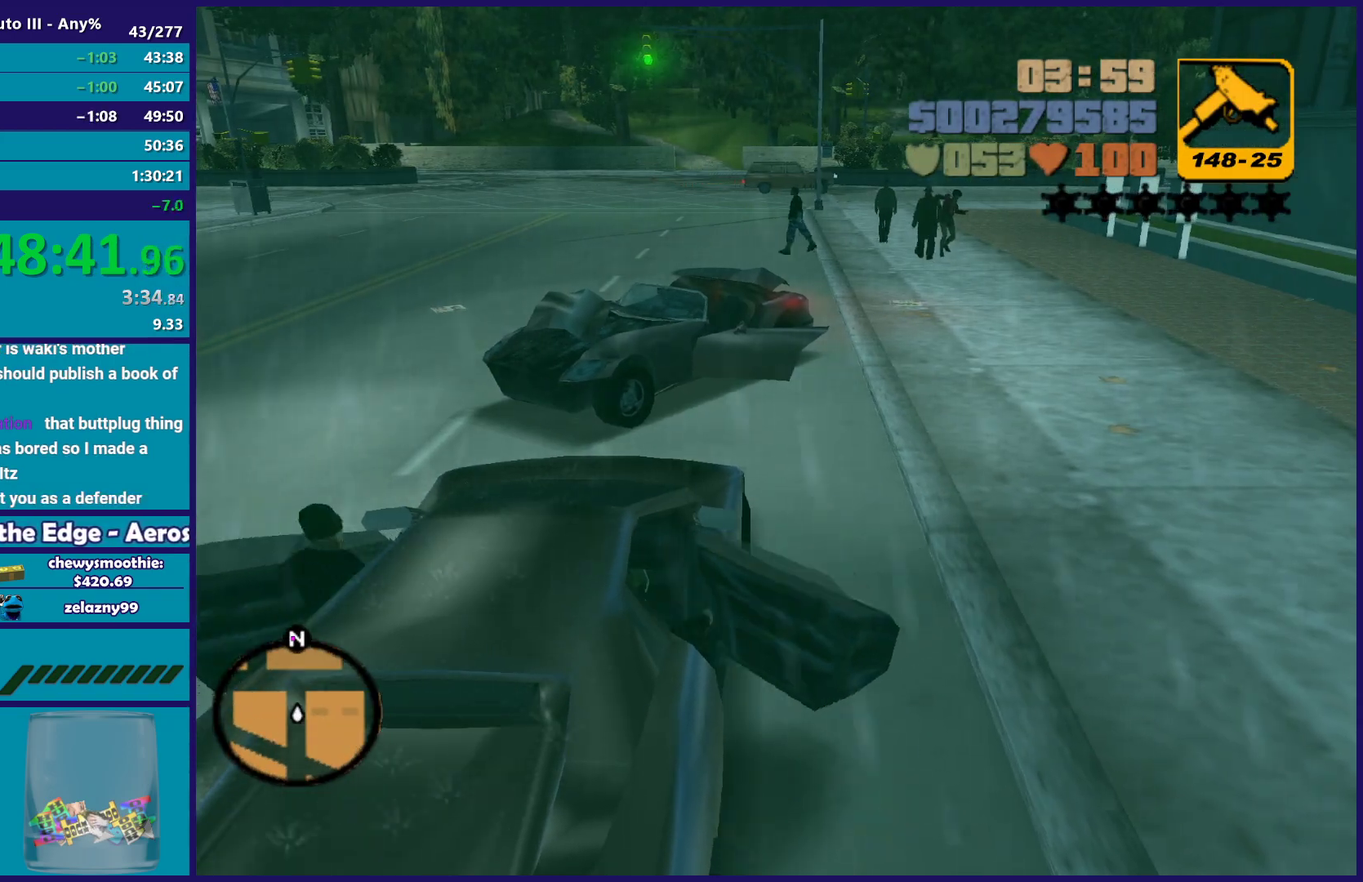
{"buttons": ["A", "R2"], "left_stick": "right", "right_stick": "center", "events": [[67, "left_stick", "right"], [167, "A", "up"], [200, "R2", "up"], [300, "A", "down"], [300, "R2", "down"]]}
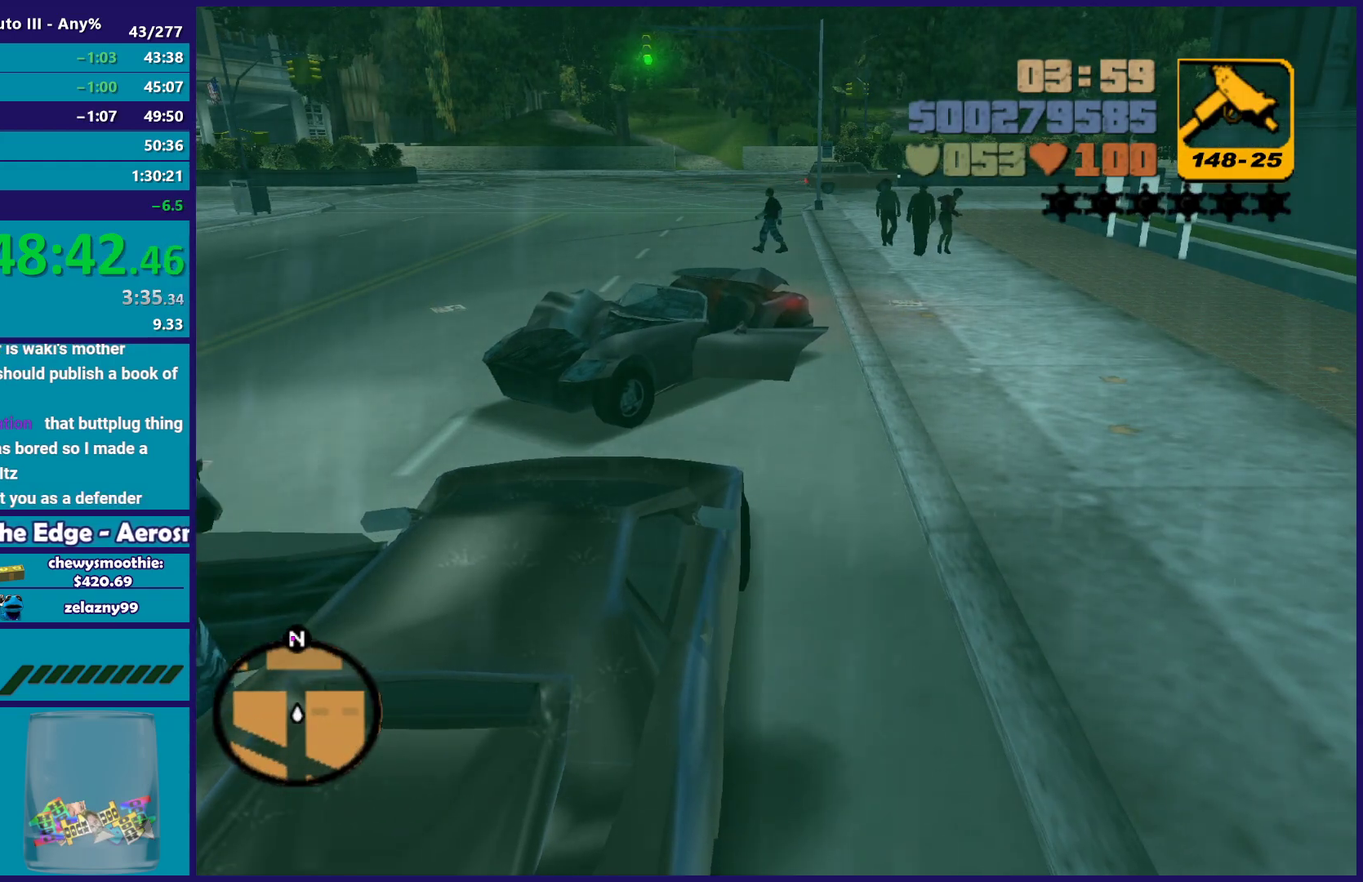
{"buttons": ["A", "R2"], "left_stick": "right", "right_stick": "center", "events": []}
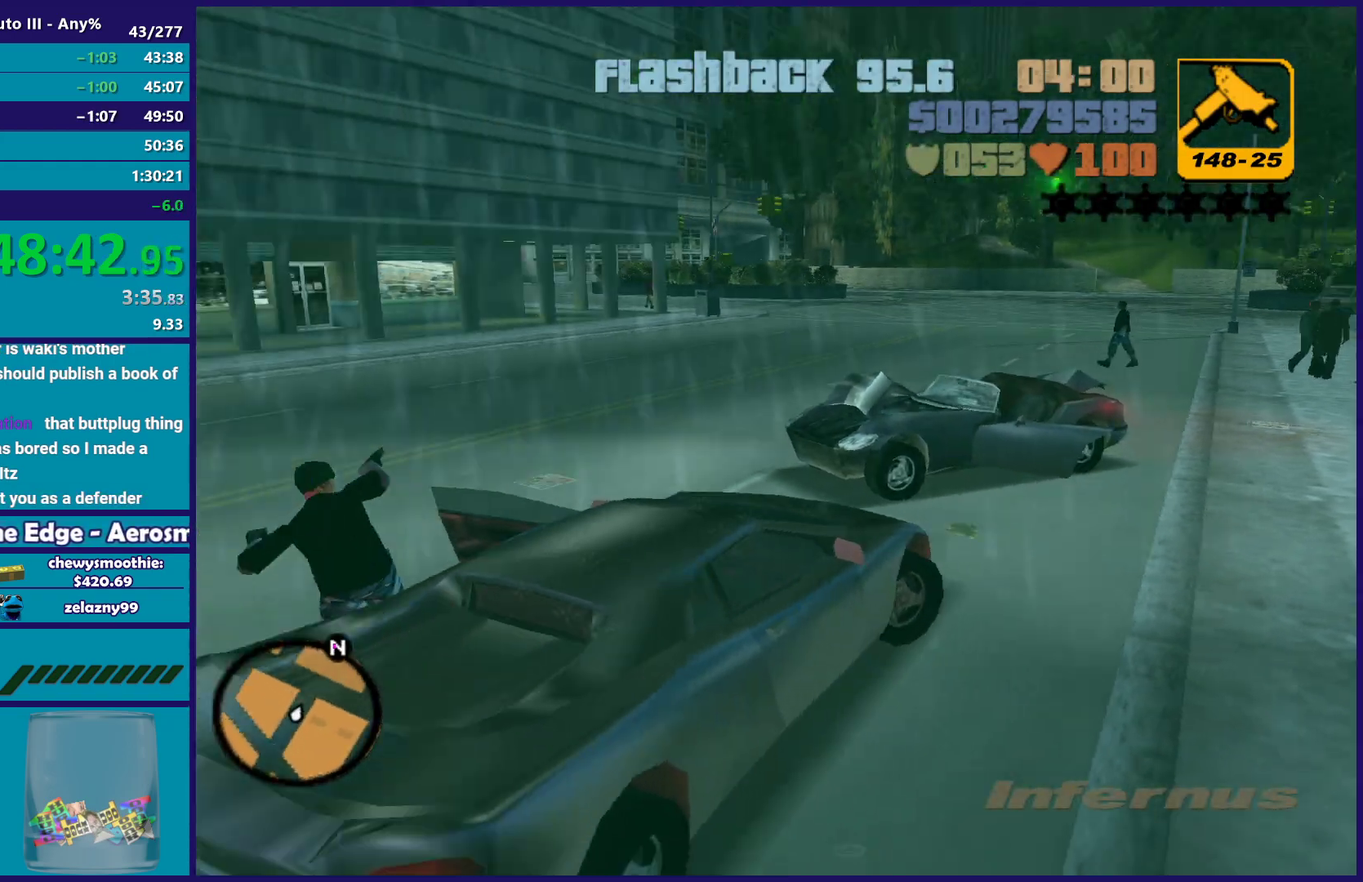
{"buttons": ["R2"], "left_stick": "right", "right_stick": "center", "events": [[17, "A", "up"]]}
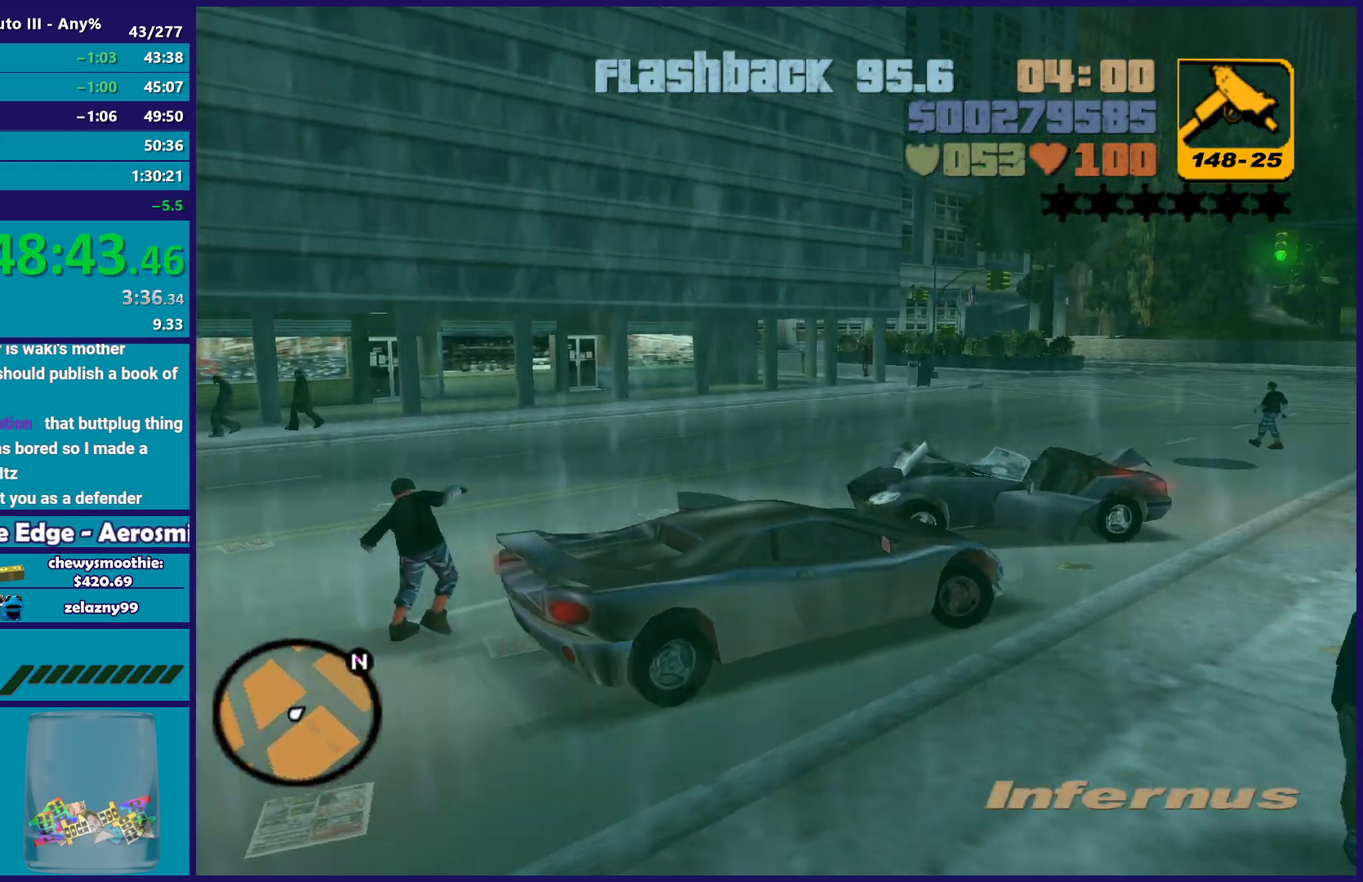
{"buttons": ["R2"], "left_stick": "center", "right_stick": "center", "events": [[50, "left_stick", "center"]]}
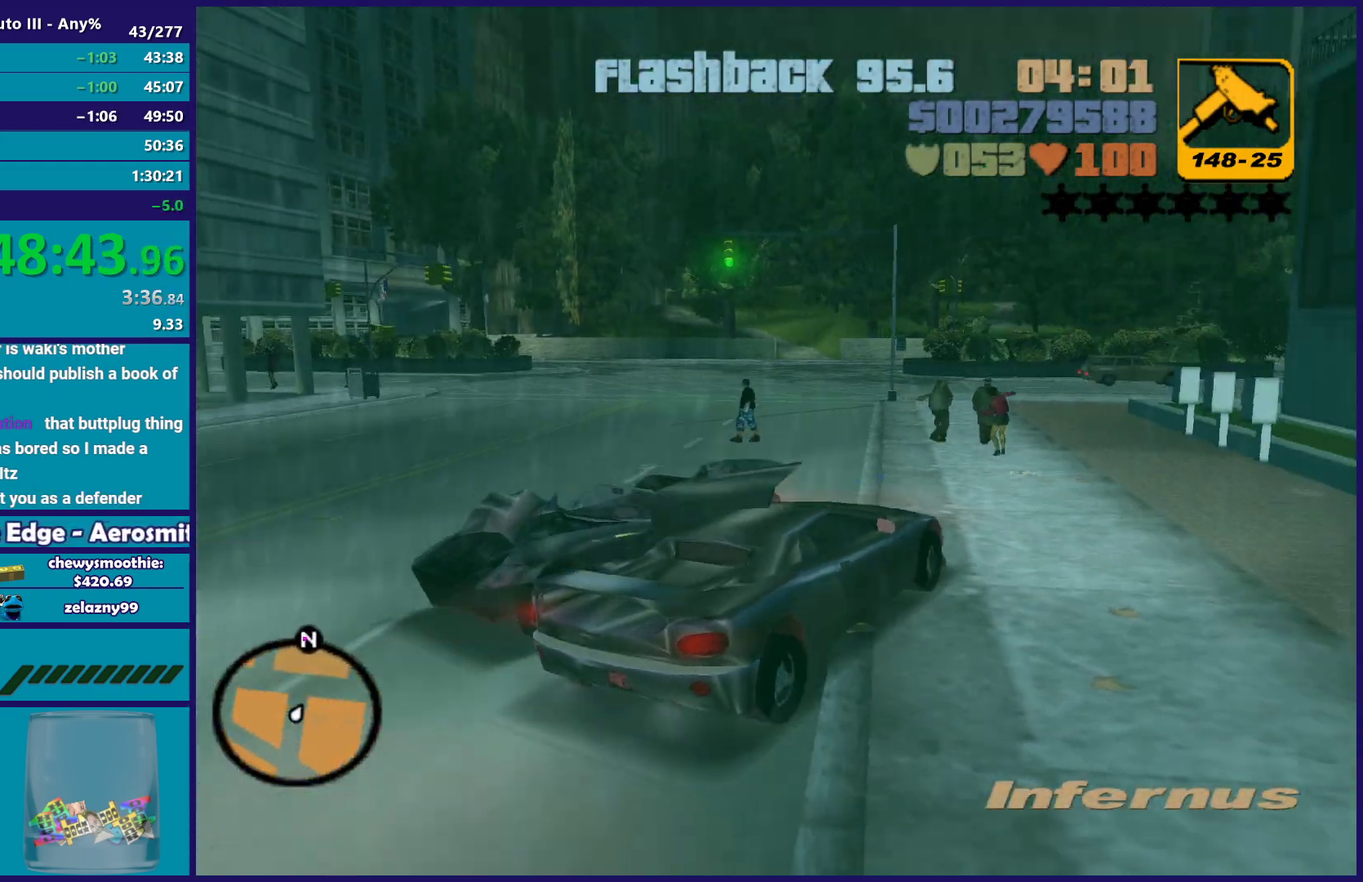
{"buttons": ["R2"], "left_stick": "center", "right_stick": "center", "events": [[67, "left_stick", "left"], [167, "R2", "up"], [267, "R2", "down"], [483, "left_stick", "center"]]}
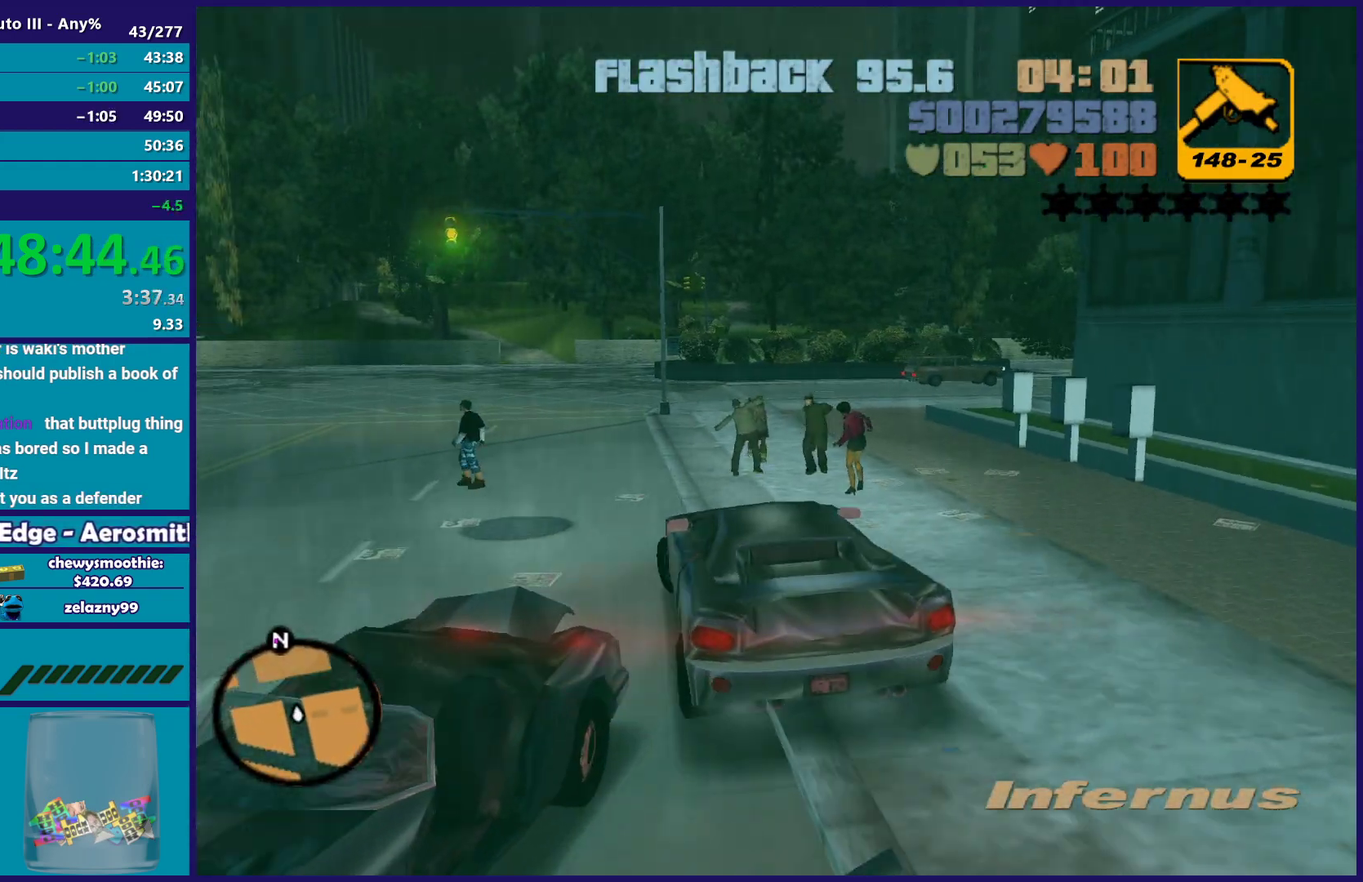
{"buttons": ["R2"], "left_stick": "center", "right_stick": "center", "events": [[50, "left_stick", "left"], [200, "left_stick", "down-right"], [350, "left_stick", "right"], [433, "left_stick", "center"]]}
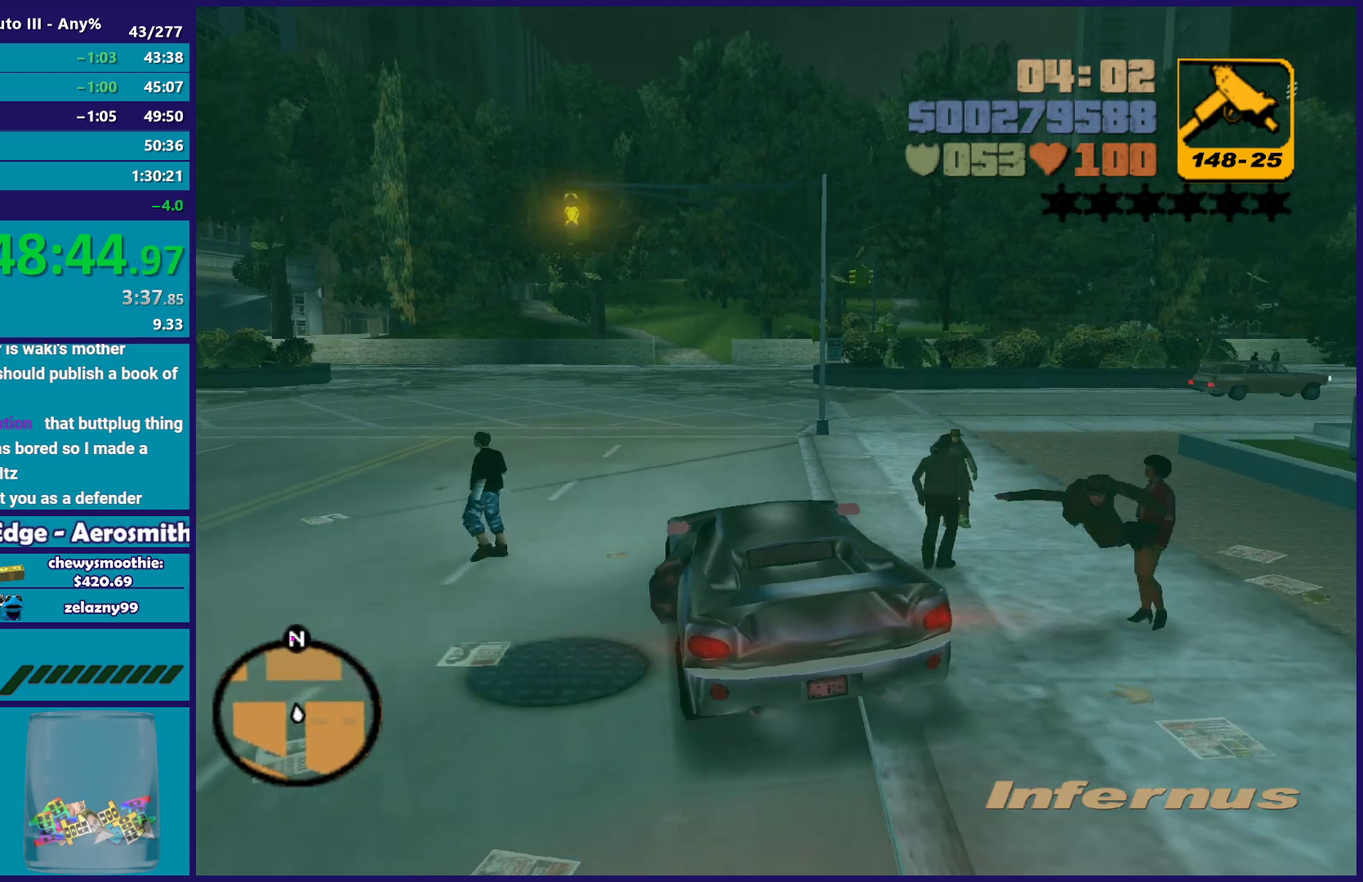
{"buttons": ["R2"], "left_stick": "down-right", "right_stick": "center", "events": [[233, "left_stick", "left"], [300, "left_stick", "up-left"], [400, "left_stick", "right"], [483, "left_stick", "down-right"]]}
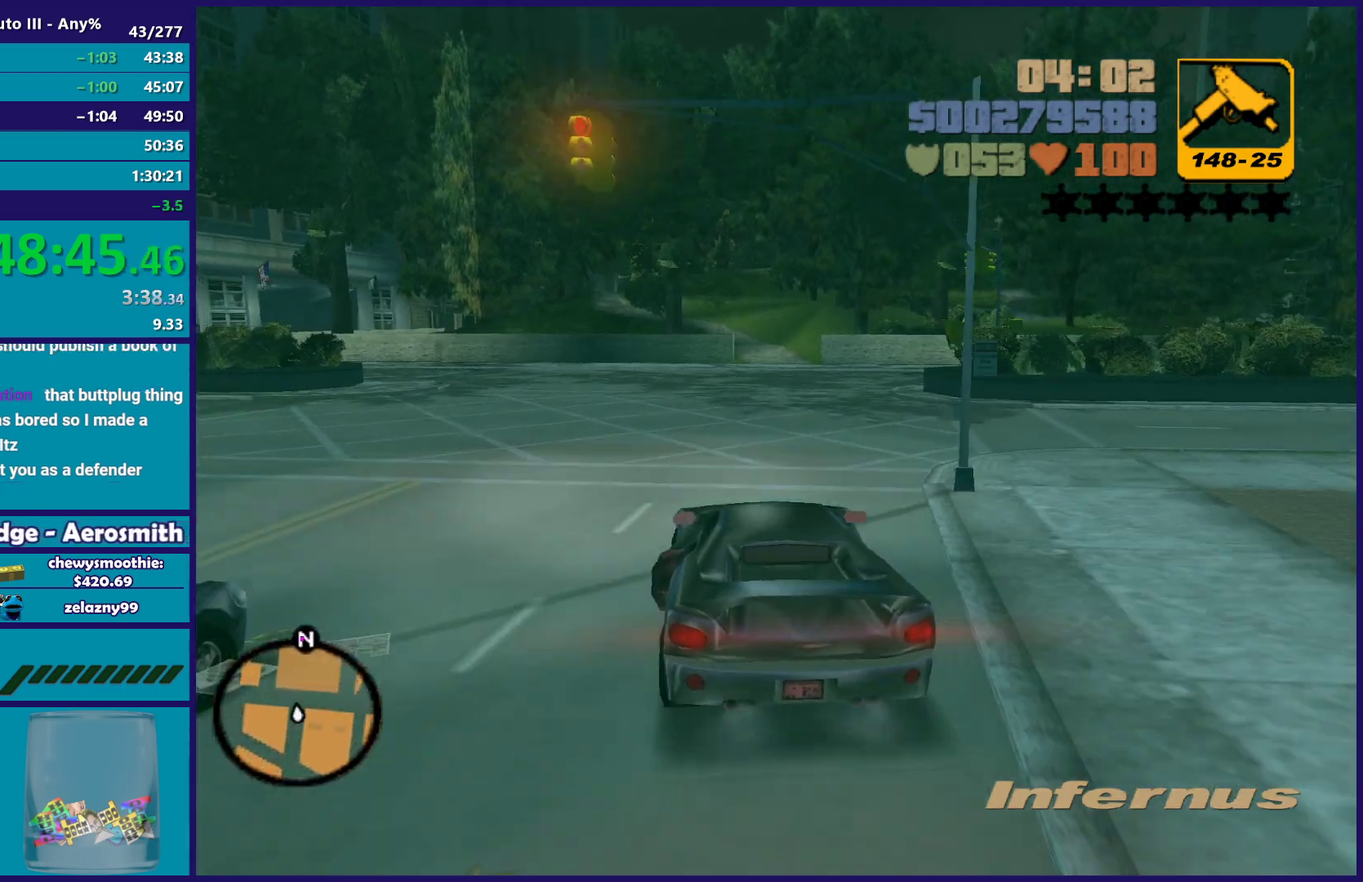
{"buttons": ["R2"], "left_stick": "center", "right_stick": "center", "events": [[50, "left_stick", "center"], [383, "left_stick", "down-right"], [500, "left_stick", "center"]]}
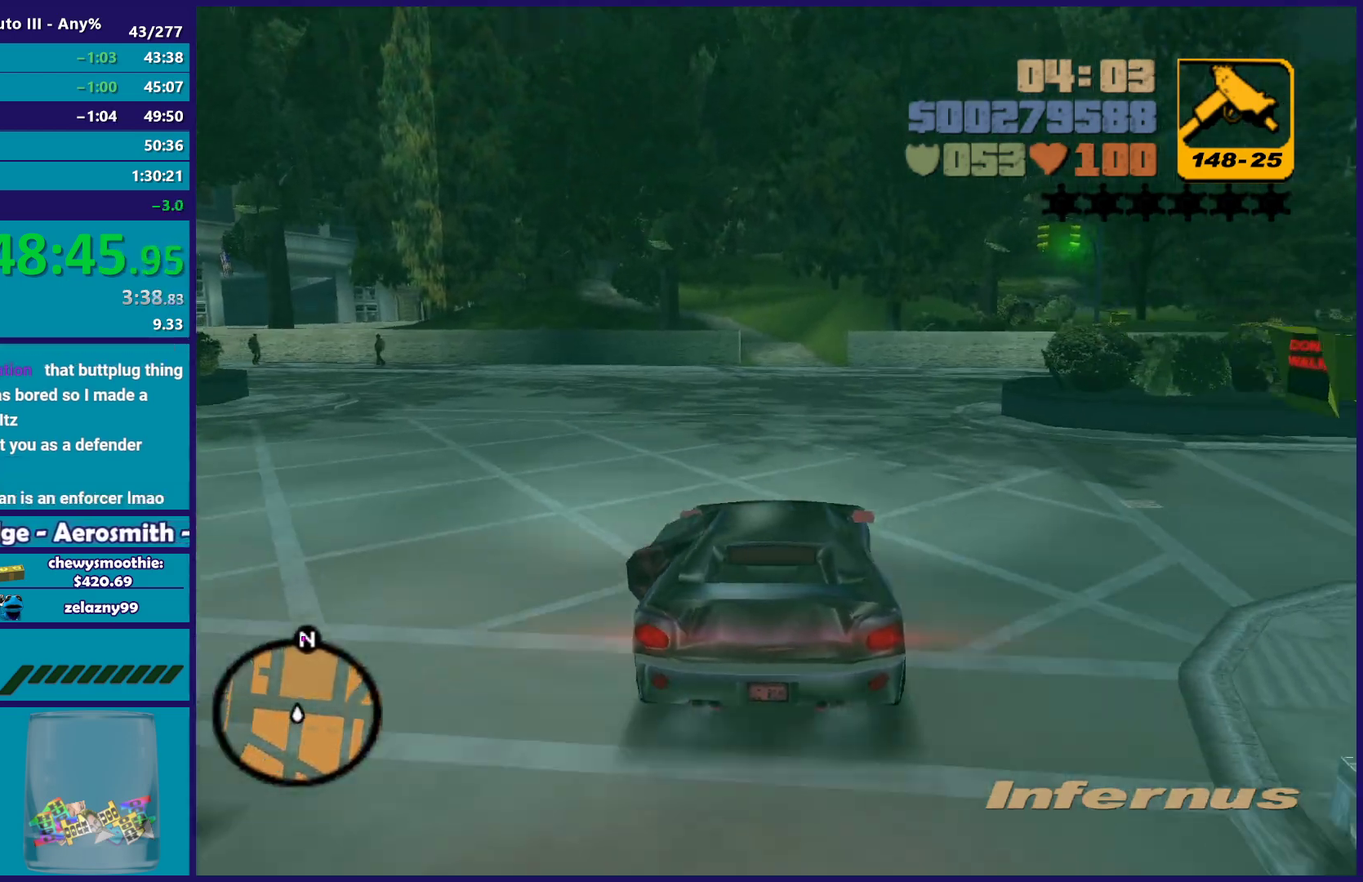
{"buttons": ["R2"], "left_stick": "up-left", "right_stick": "center", "events": [[400, "left_stick", "up-left"]]}
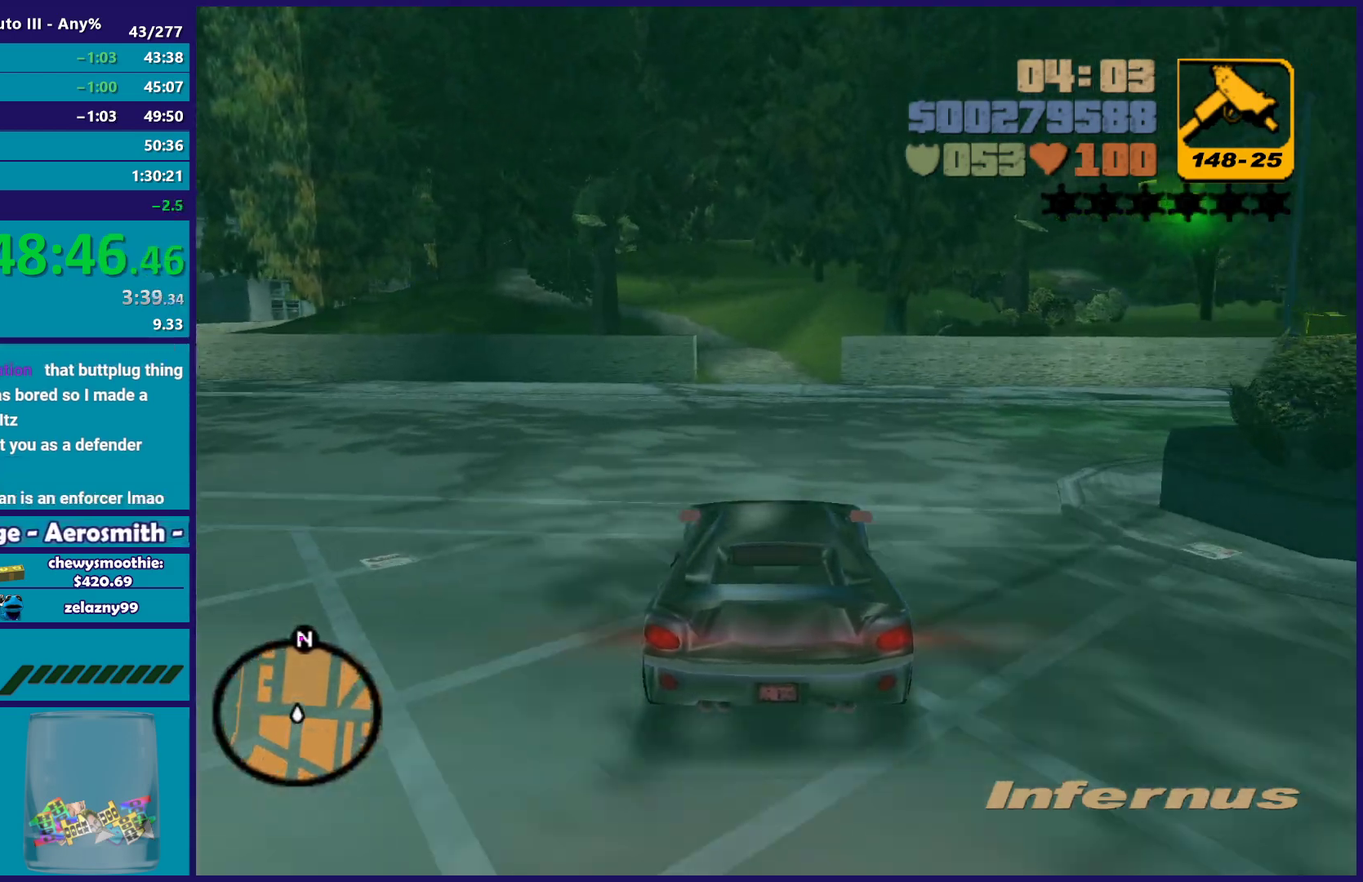
{"buttons": ["R2"], "left_stick": "center", "right_stick": "center", "events": [[33, "R2", "up"], [83, "left_stick", "down-right"], [100, "R2", "down"], [167, "left_stick", "center"]]}
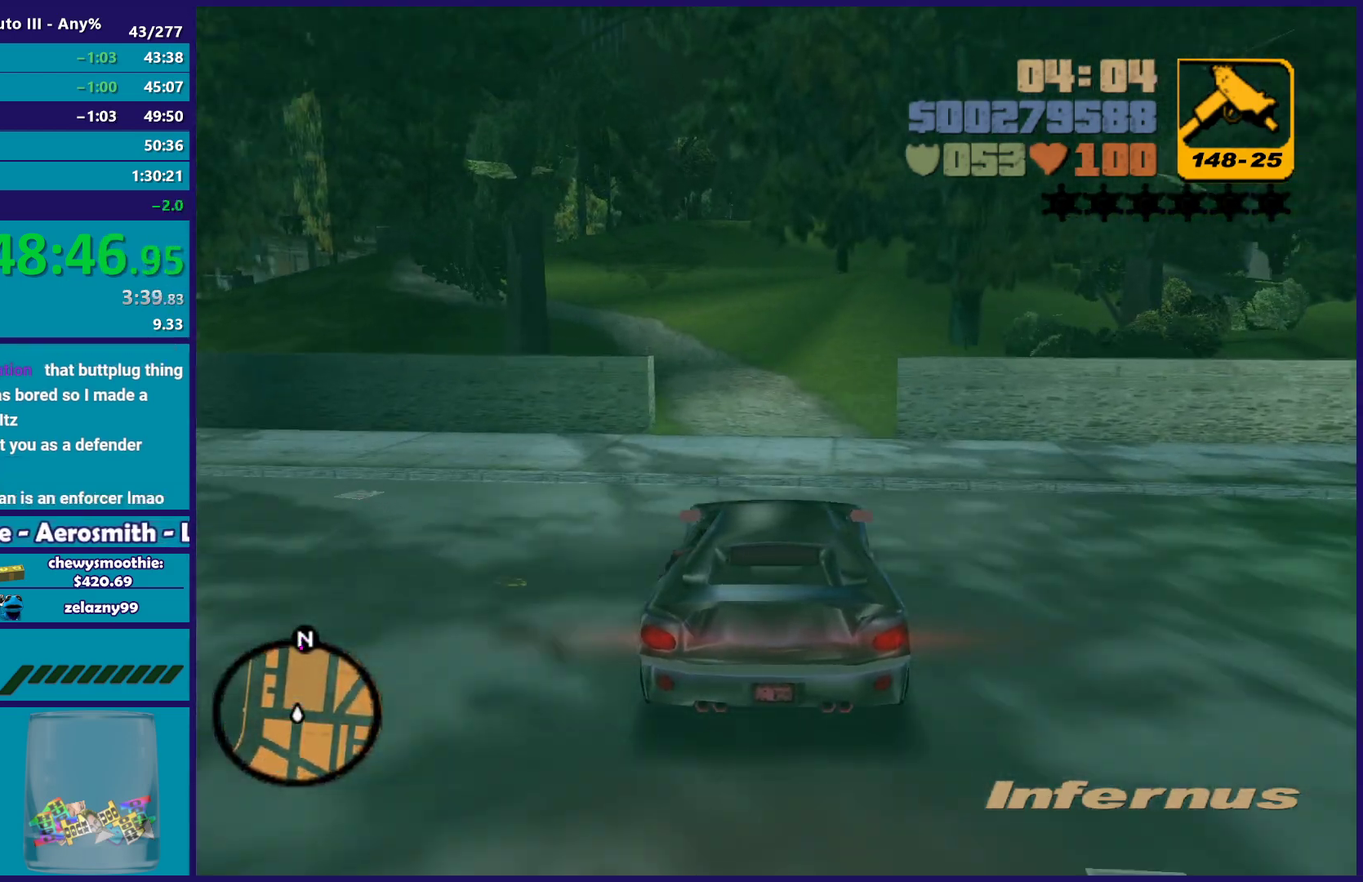
{"buttons": [], "left_stick": "center", "right_stick": "center", "events": [[133, "R2", "up"], [167, "left_stick", "up-left"], [267, "left_stick", "right"], [350, "left_stick", "center"]]}
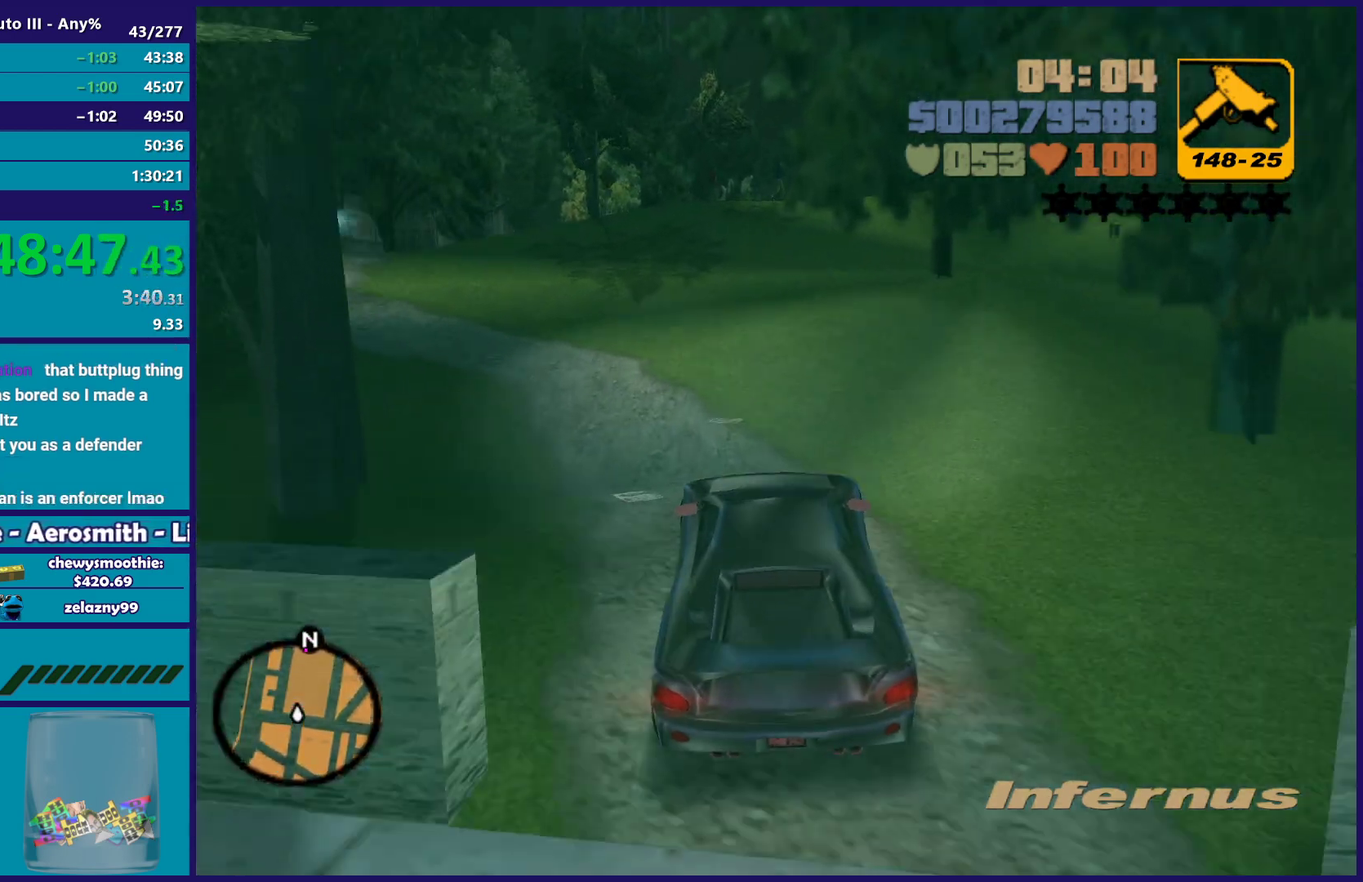
{"buttons": [], "left_stick": "center", "right_stick": "center", "events": [[183, "left_stick", "down-right"], [383, "left_stick", "center"]]}
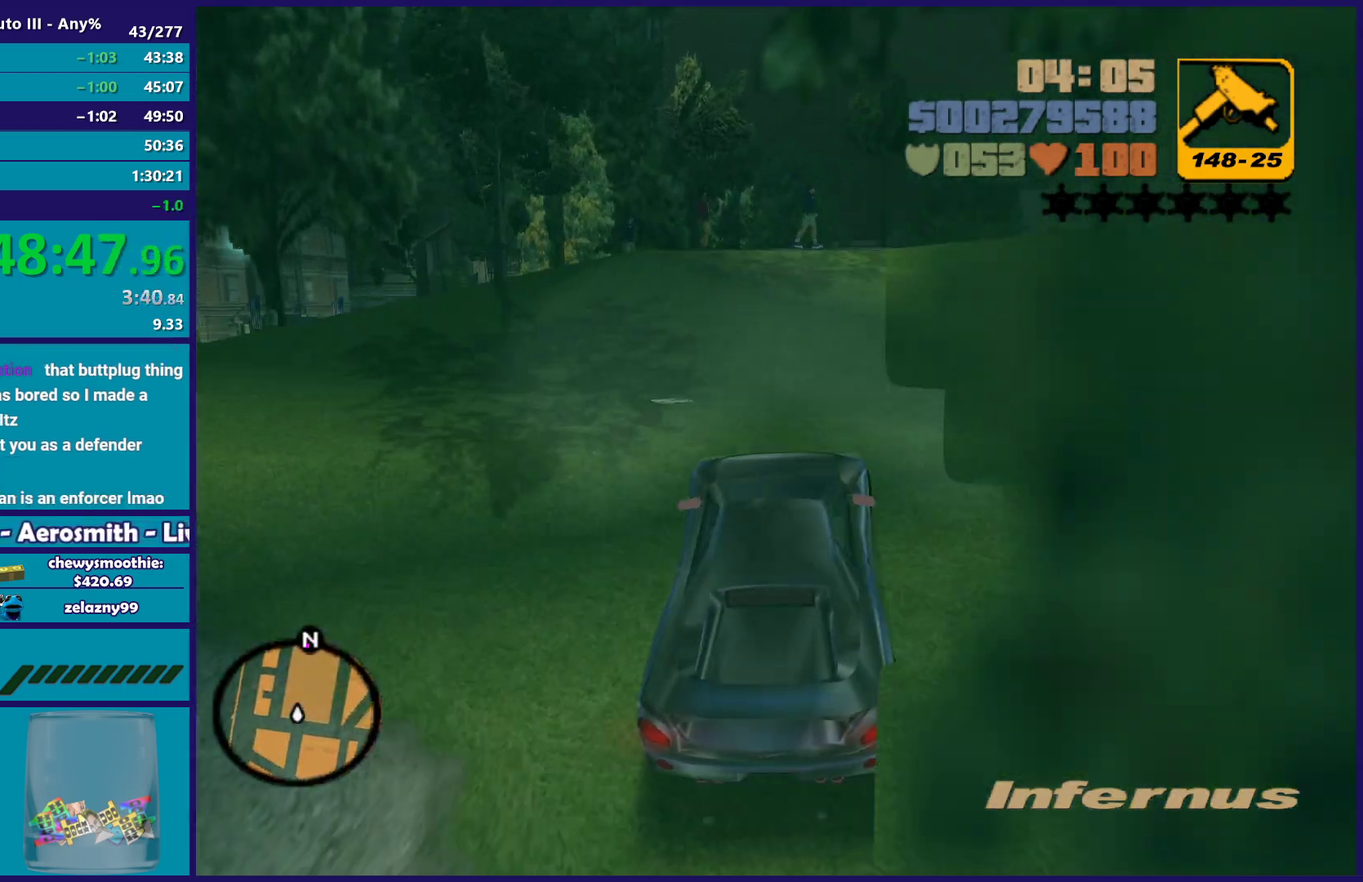
{"buttons": [], "left_stick": "center", "right_stick": "center", "events": []}
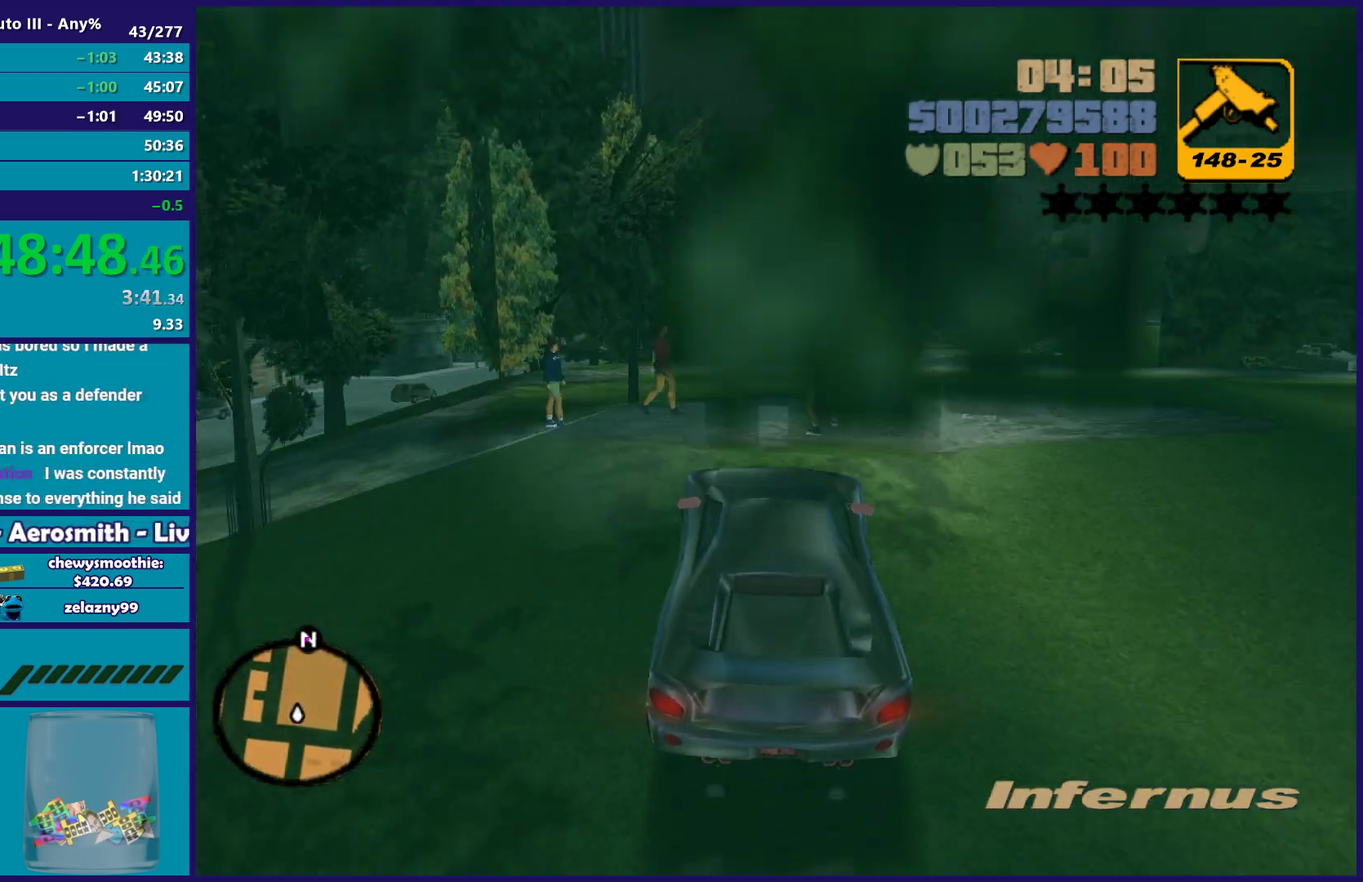
{"buttons": ["R2"], "left_stick": "center", "right_stick": "center", "events": [[350, "R2", "down"]]}
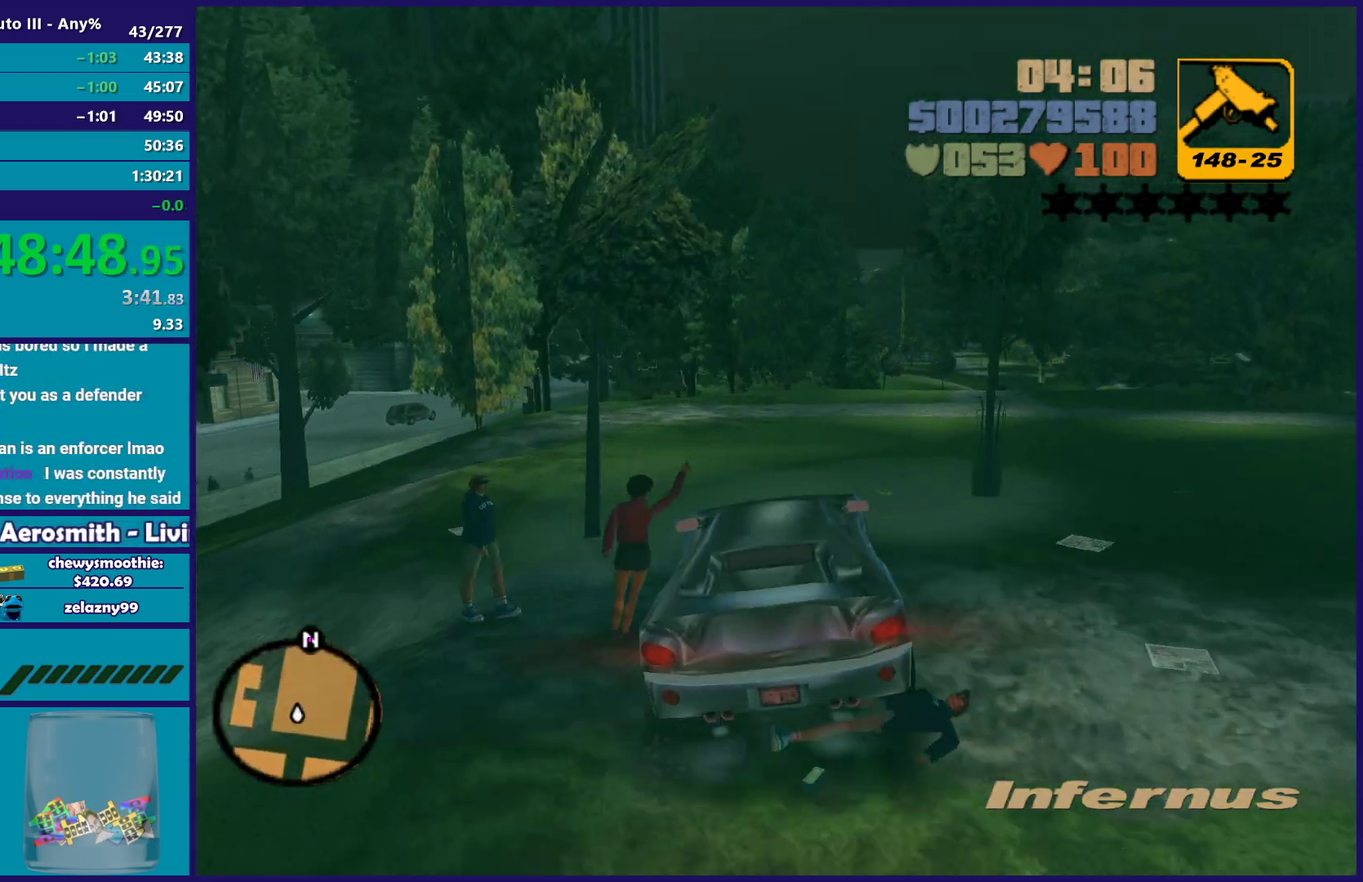
{"buttons": ["R2"], "left_stick": "center", "right_stick": "center", "events": [[50, "left_stick", "down-right"], [250, "left_stick", "center"]]}
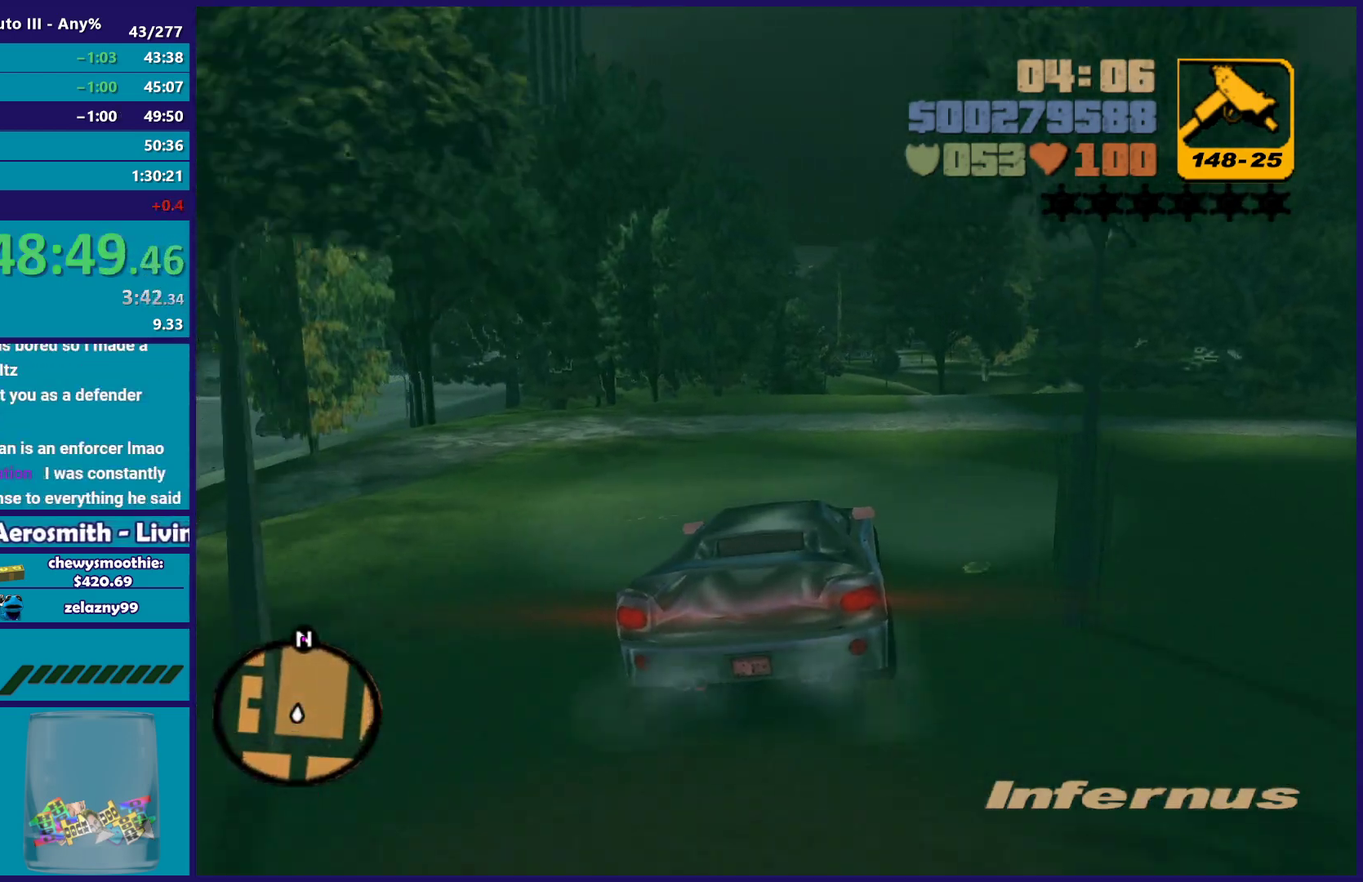
{"buttons": ["R2"], "left_stick": "down-right", "right_stick": "center", "events": [[67, "left_stick", "down-right"], [167, "left_stick", "center"], [267, "left_stick", "up-left"], [383, "left_stick", "center"], [450, "left_stick", "down-right"]]}
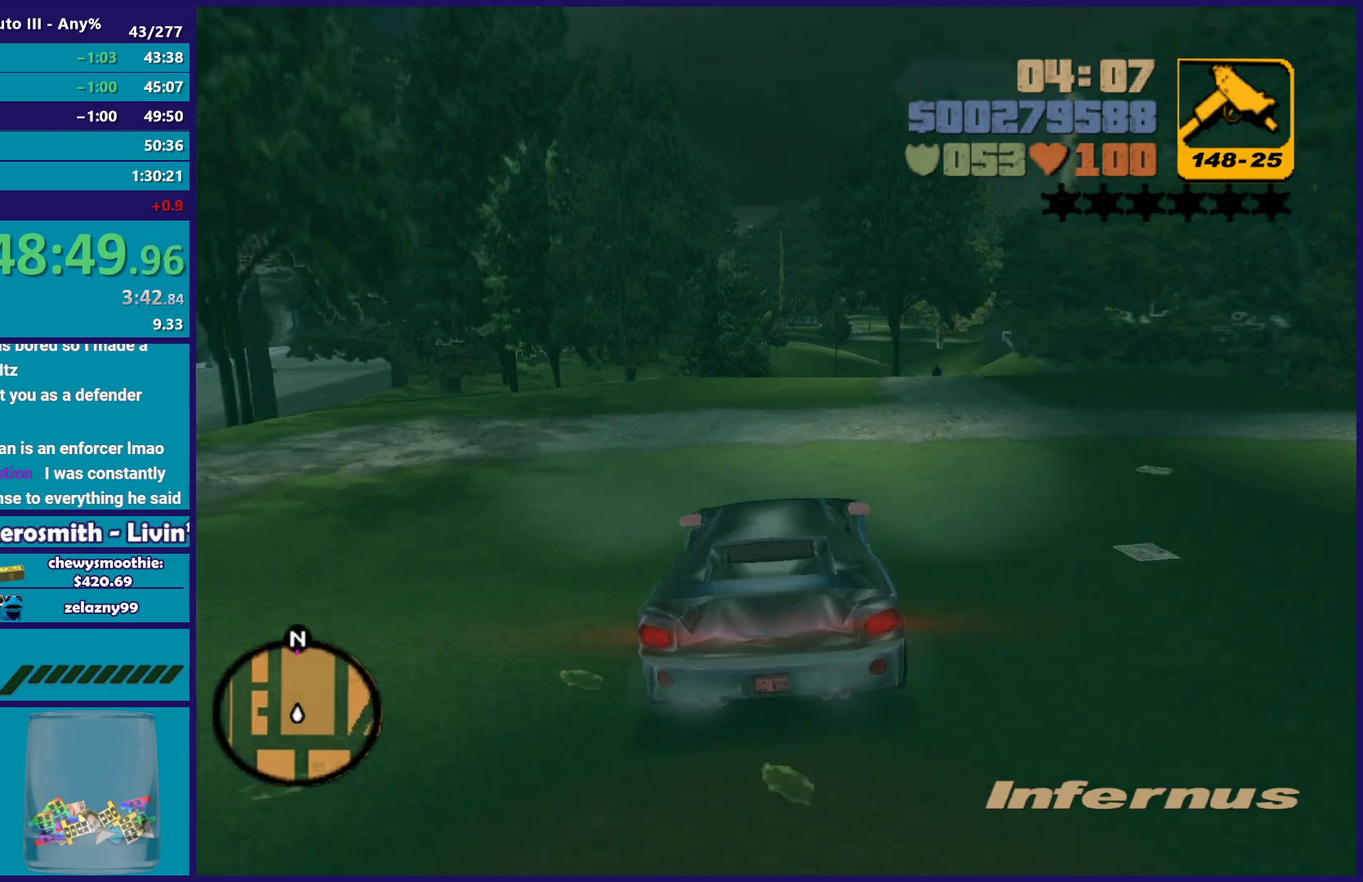
{"buttons": ["R2"], "left_stick": "center", "right_stick": "center", "events": [[67, "left_stick", "center"]]}
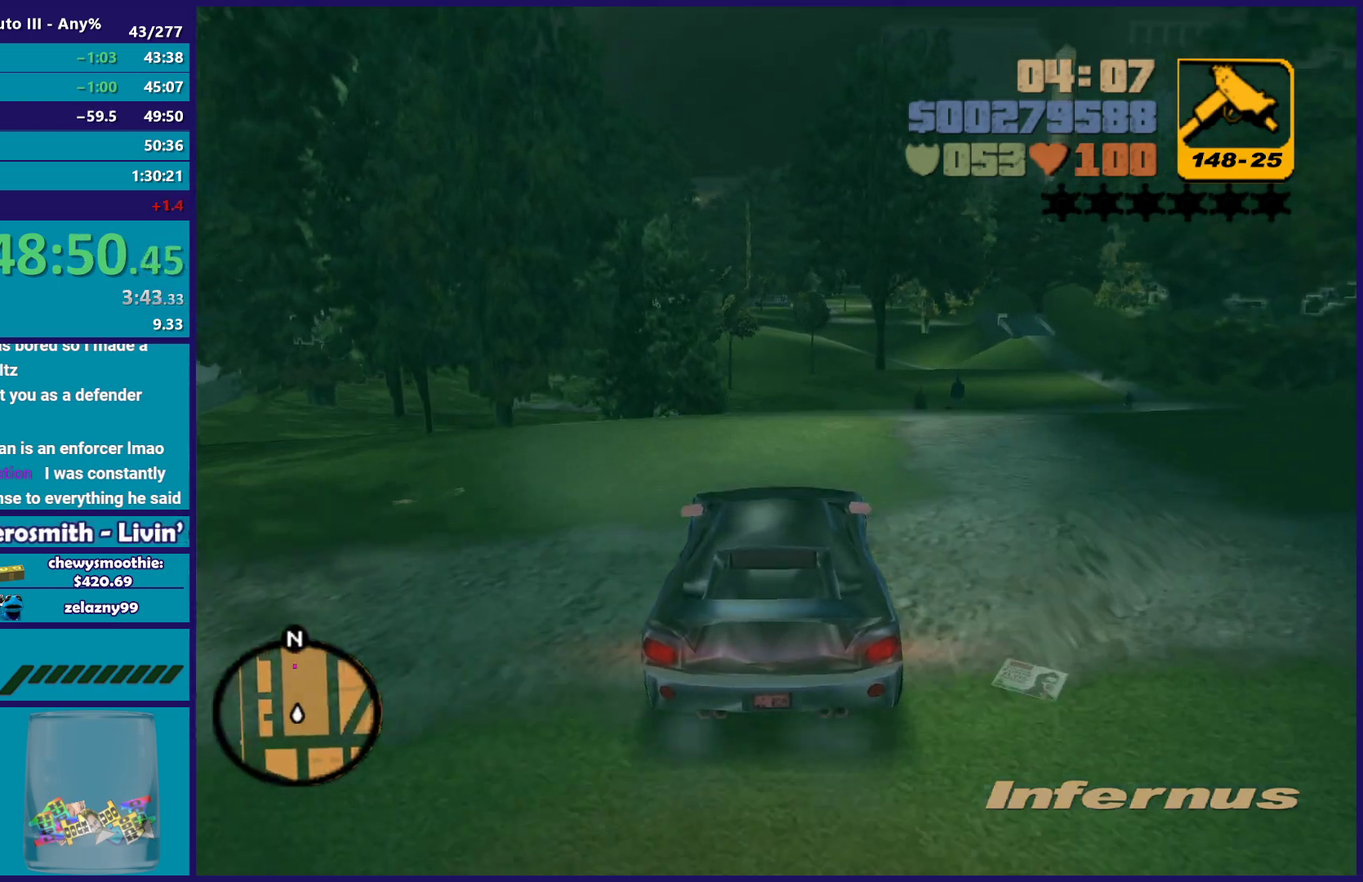
{"buttons": [], "left_stick": "center", "right_stick": "center", "events": [[467, "R2", "up"]]}
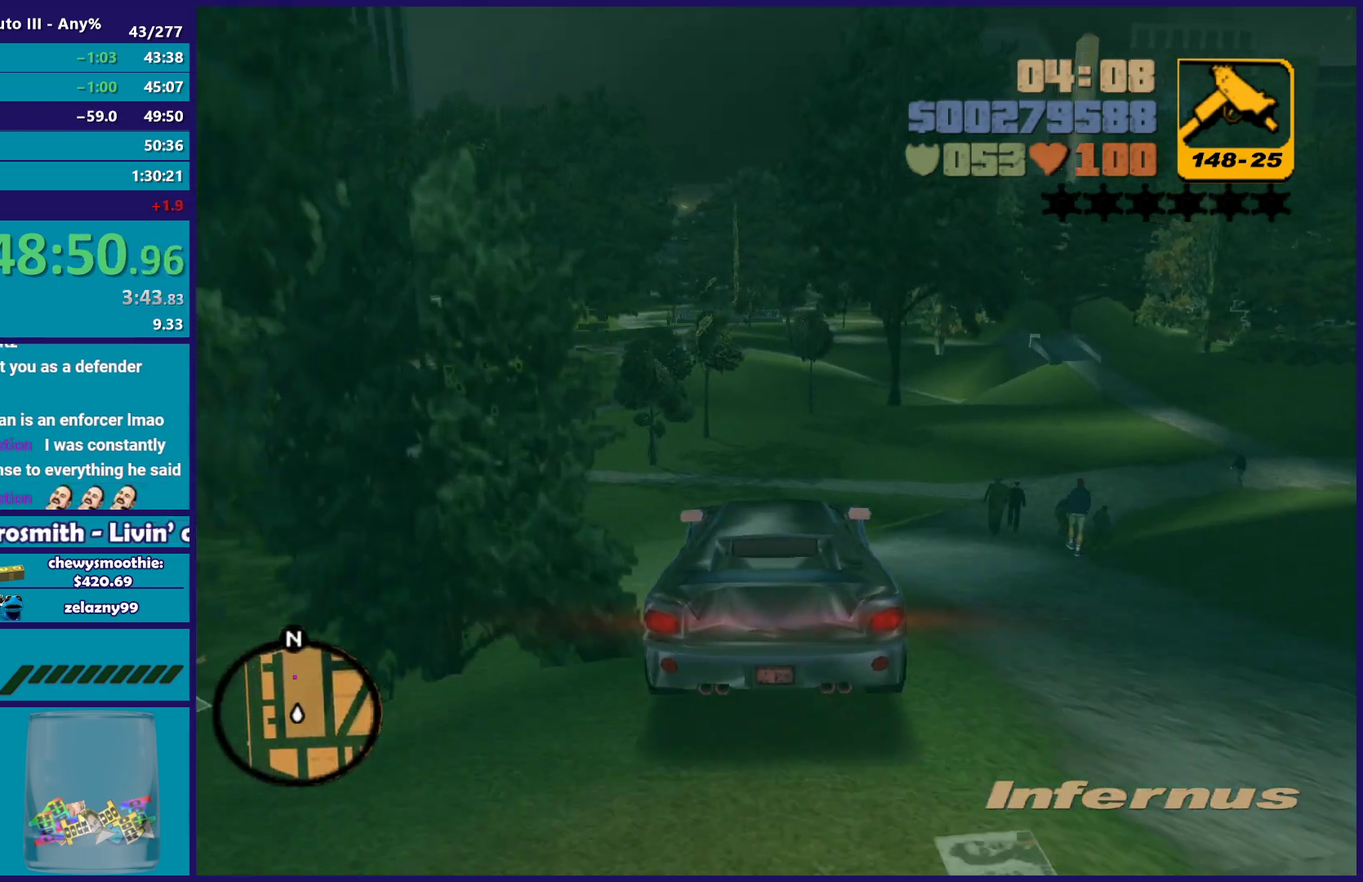
{"buttons": [], "left_stick": "left", "right_stick": "center", "events": [[367, "left_stick", "left"]]}
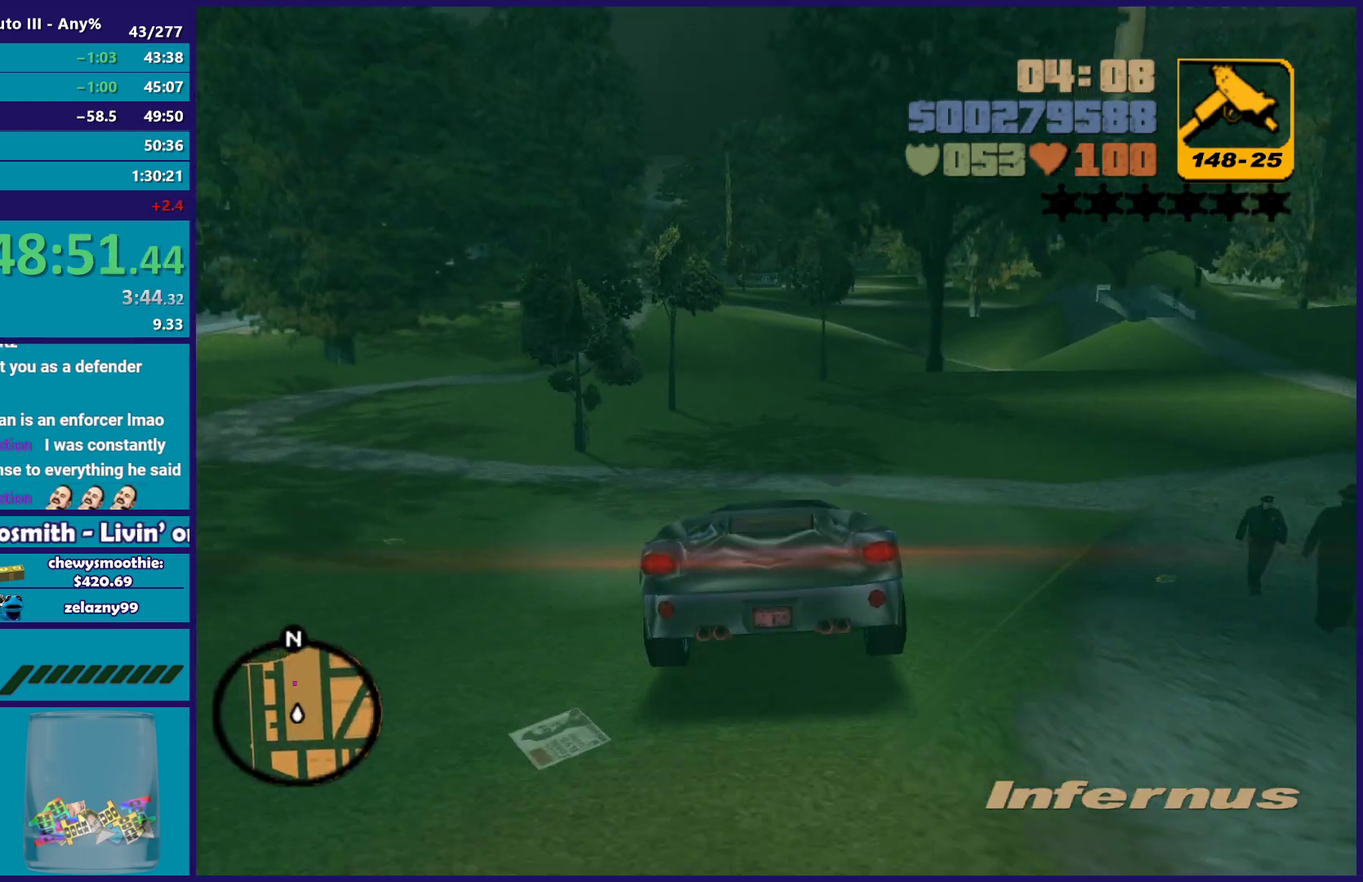
{"buttons": [], "left_stick": "left", "right_stick": "center", "events": [[17, "left_stick", "center"], [233, "R2", "down"], [333, "left_stick", "left"], [417, "R2", "up"]]}
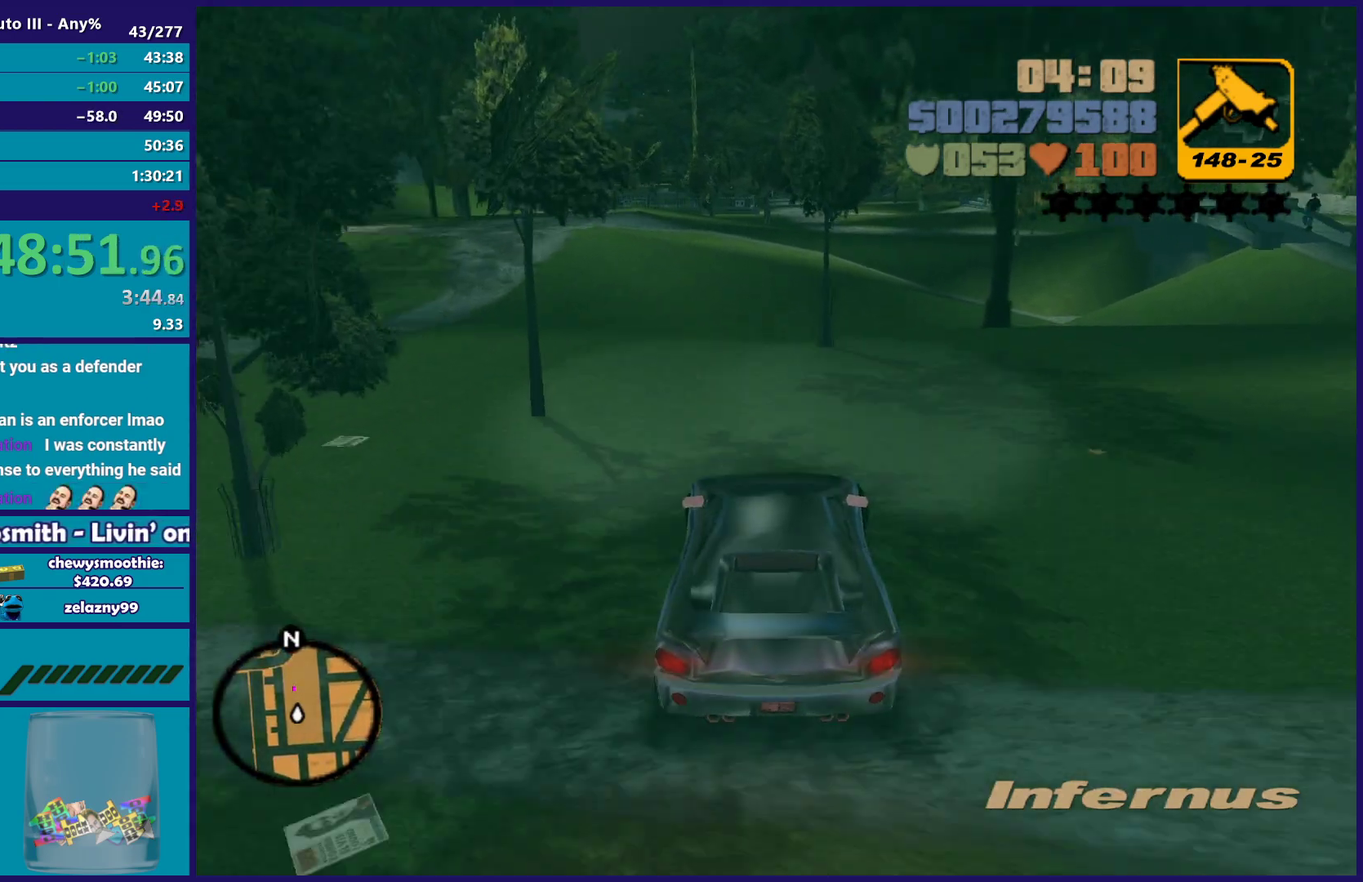
{"buttons": ["R2"], "left_stick": "center", "right_stick": "center", "events": [[183, "left_stick", "center"], [283, "left_stick", "left"], [367, "R2", "down"], [467, "left_stick", "center"]]}
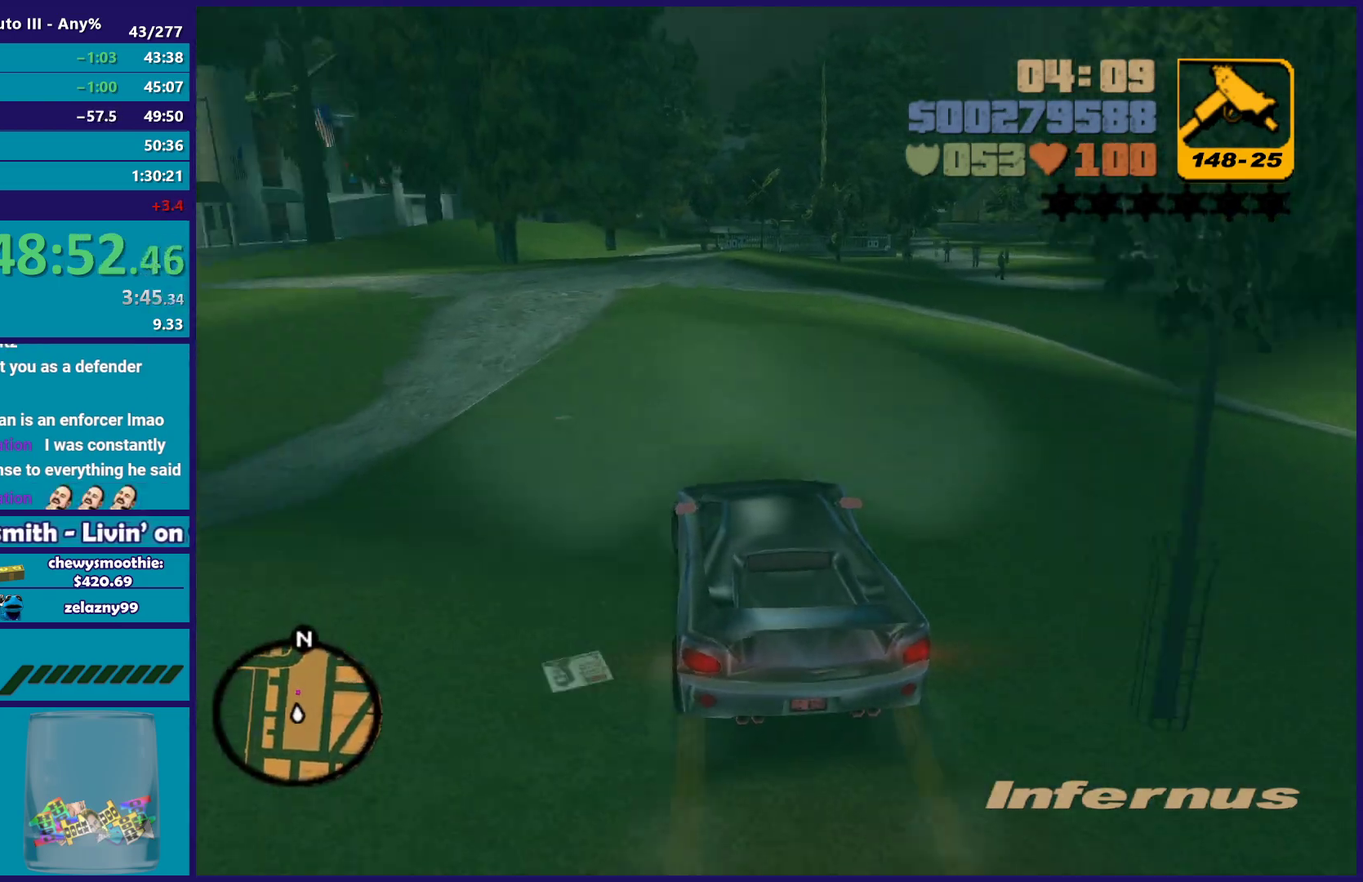
{"buttons": ["R2"], "left_stick": "center", "right_stick": "center", "events": [[17, "R2", "up"], [100, "left_stick", "left"], [233, "left_stick", "center"], [283, "left_stick", "right"], [367, "R2", "down"], [417, "left_stick", "center"]]}
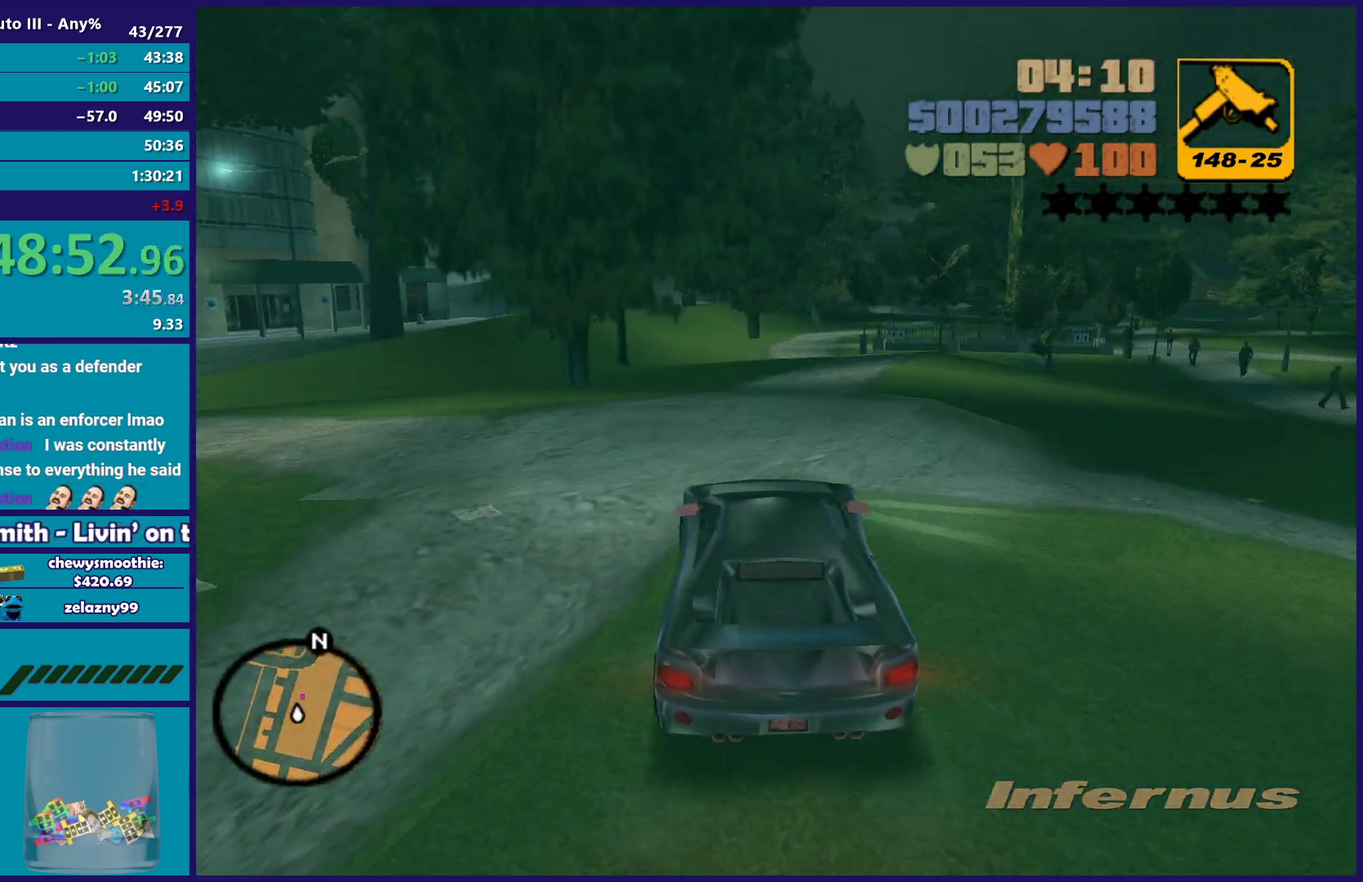
{"buttons": [], "left_stick": "down-right", "right_stick": "center", "events": [[83, "R2", "up"], [167, "left_stick", "down-right"], [267, "R2", "down"], [267, "left_stick", "center"], [467, "R2", "up"], [467, "left_stick", "down-right"]]}
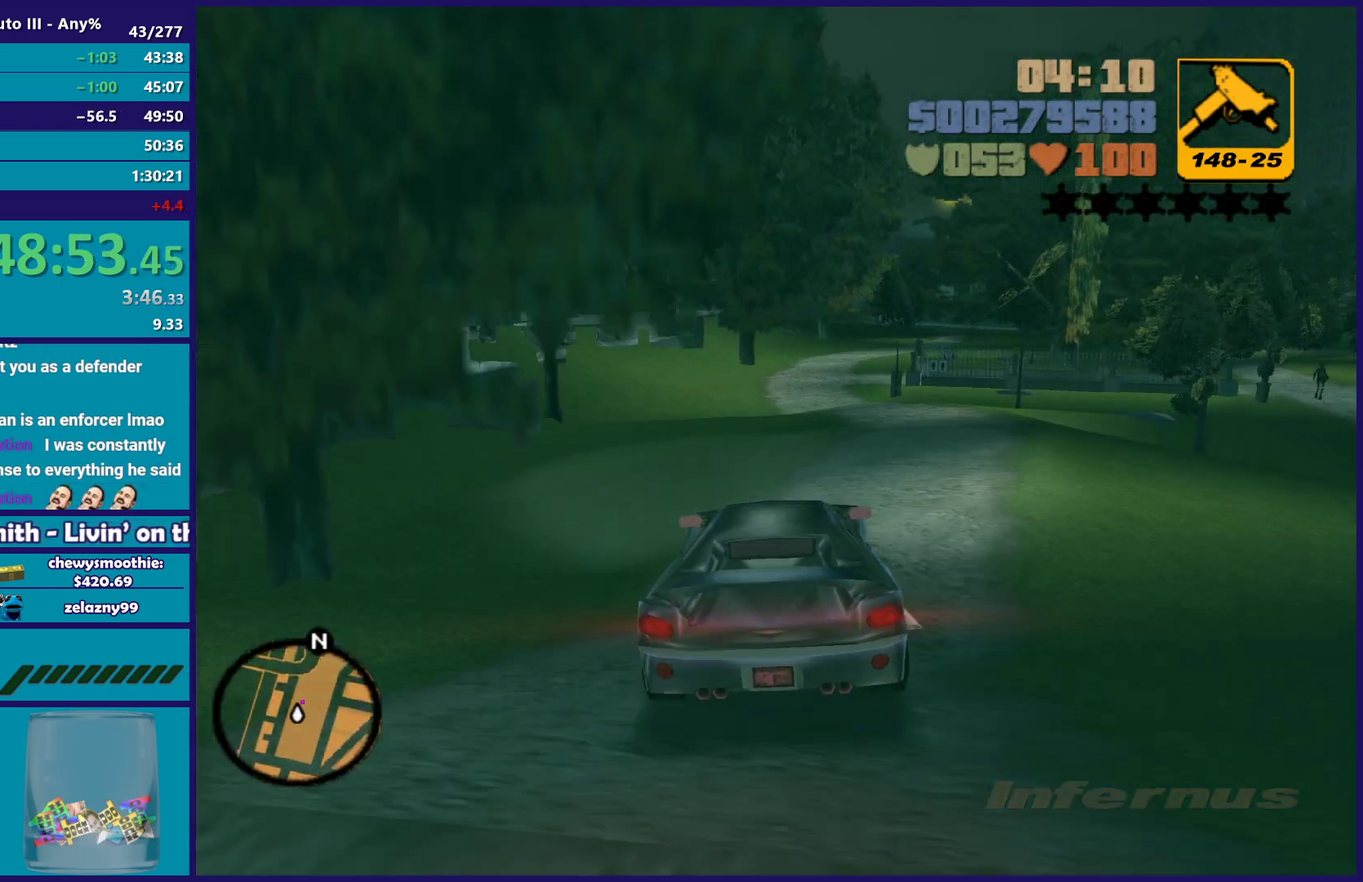
{"buttons": [], "left_stick": "down-right", "right_stick": "center", "events": [[67, "left_stick", "center"], [250, "left_stick", "left"], [367, "left_stick", "down-right"]]}
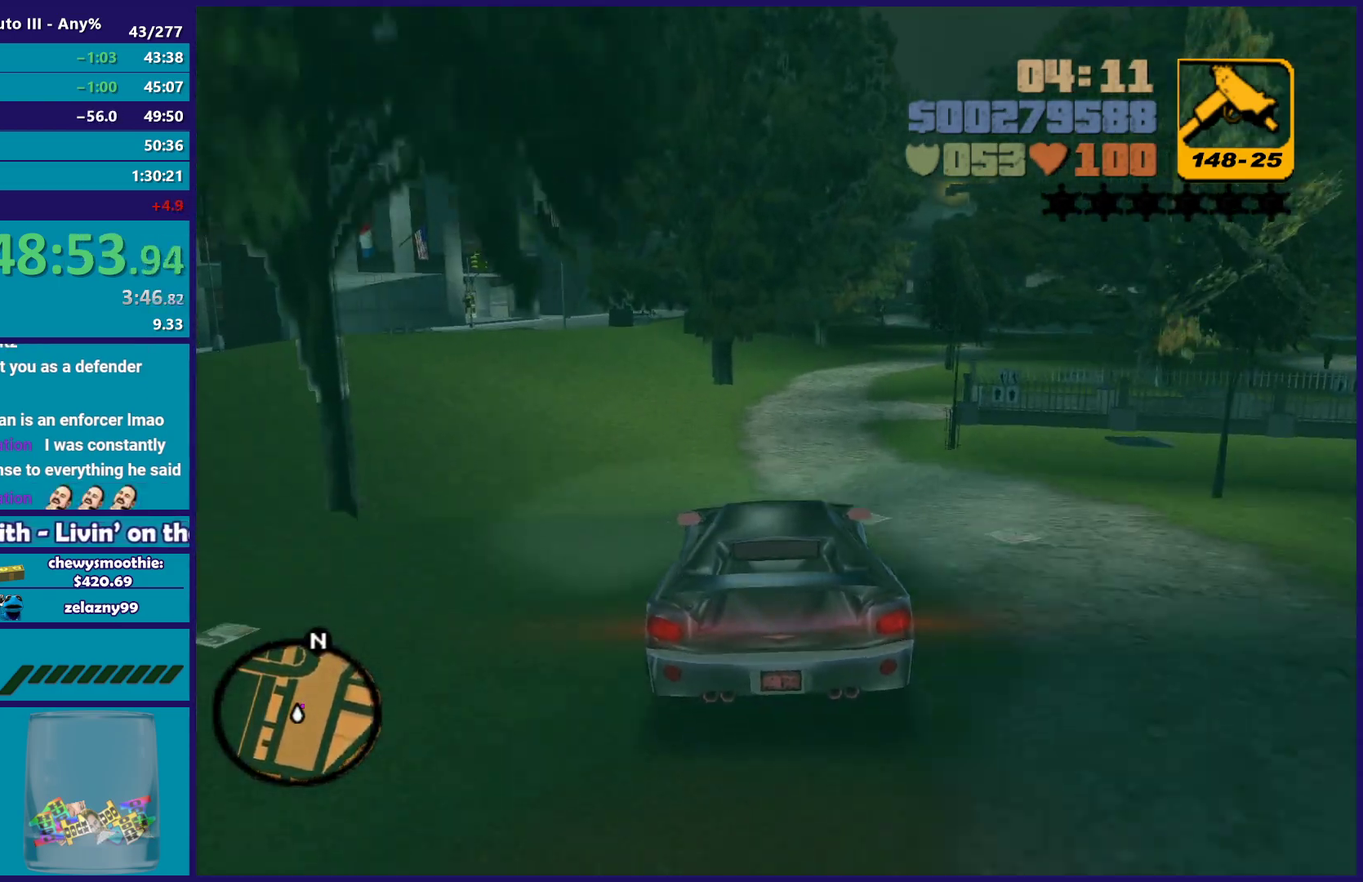
{"buttons": [], "left_stick": "down-right", "right_stick": "center", "events": [[33, "left_stick", "center"], [100, "L2", "down"], [233, "L2", "up"], [333, "L2", "down"], [333, "left_stick", "down-right"], [450, "L2", "up"]]}
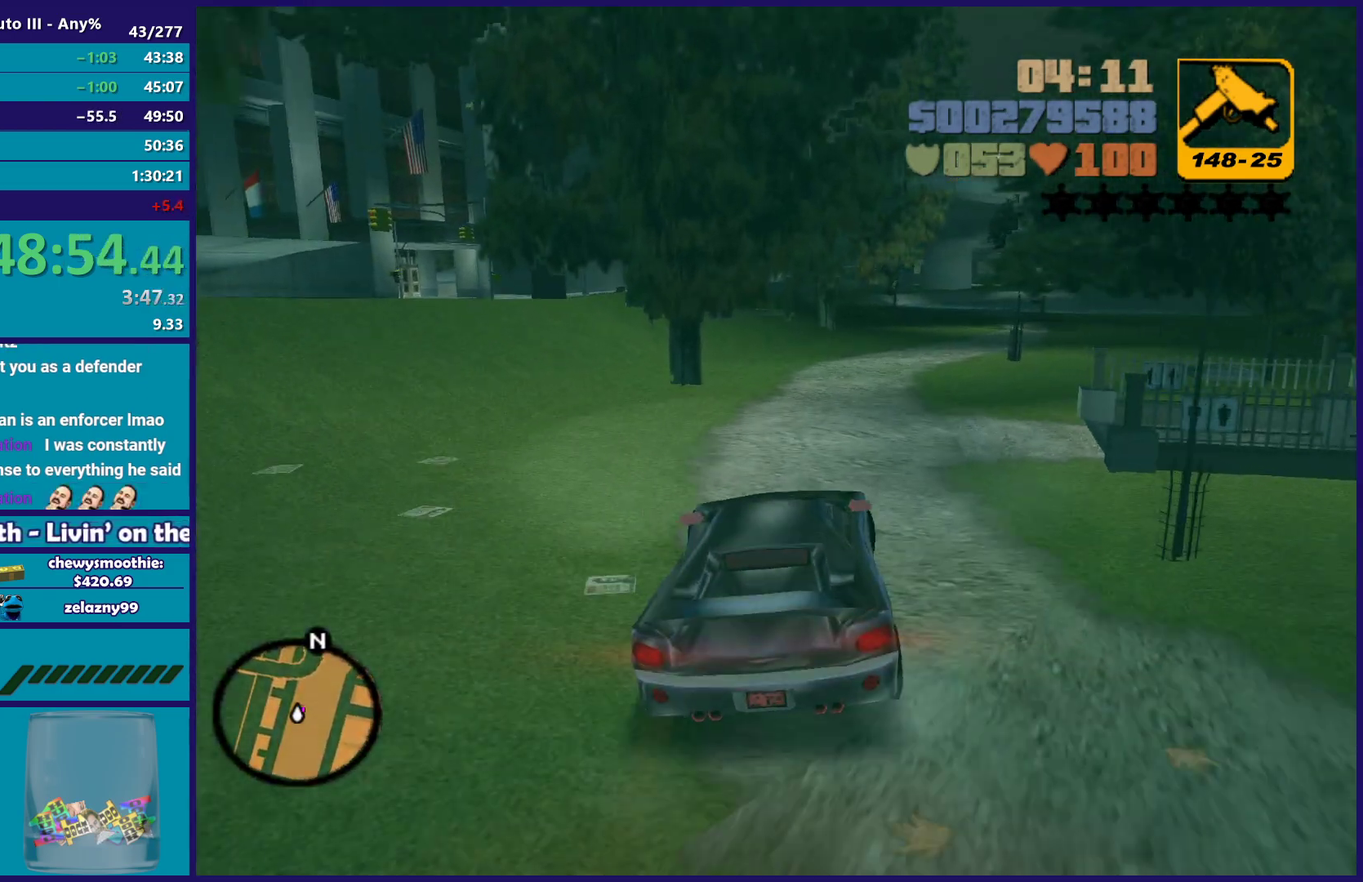
{"buttons": ["L2"], "left_stick": "center", "right_stick": "center", "events": [[50, "L2", "down"], [83, "left_stick", "center"], [167, "left_stick", "down-right"], [183, "L2", "up"], [283, "left_stick", "center"], [367, "left_stick", "left"], [383, "L2", "down"], [417, "left_stick", "center"]]}